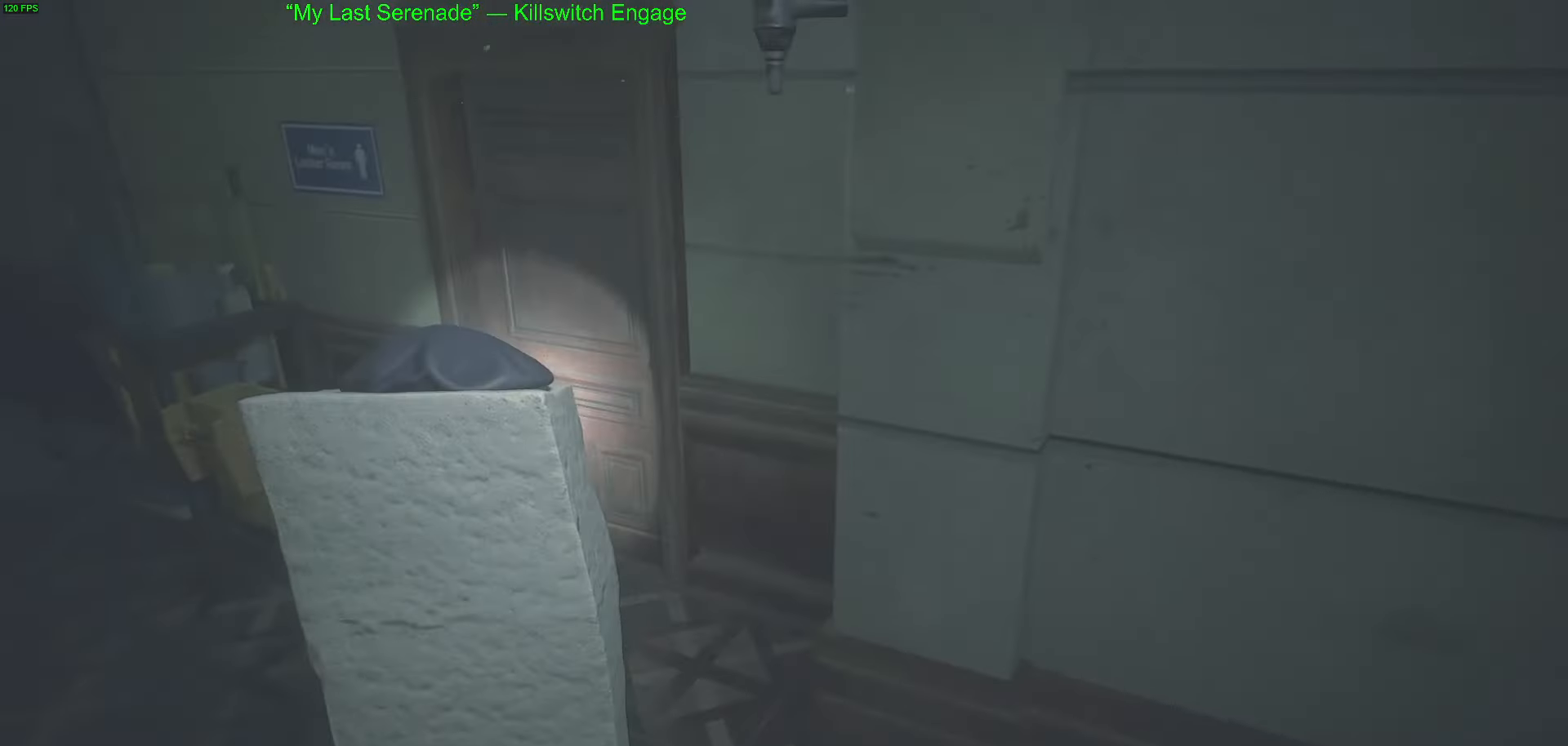
Gameplay with keyboard and mouse; each line is a JSON object with the keys and mouse buttons held at the frame after it. "events" lists presses ("down") and releases ("up") of "1", "2", "3", "4", "5", "a", "alt", "c", "caps_lock", "ctrl", "d", "e", "f", "g", "q", "r", "s", "shift", "space", "t", "tab", "v", "w", "x", "z", "mouse_left", "mouse_wheel" and "mouse_right" between this image and that frame as [ms after this image, input, new state], when the widget could be followed in between. "mouse_left", "mouse_wheel", "mouse_right" = the "left", "wheel", "right" buttons of the "mouse" list. No other keys are recorded. "wheel" means that the mouse wheel is clicked or scrolled. Not read: mouse_move.
{"keys": ["w"], "mouse": ["left"], "events": [[167, "mouse_left", "down"], [250, "mouse_left", "up"], [350, "mouse_left", "down"], [400, "mouse_left", "up"], [483, "mouse_left", "down"]]}
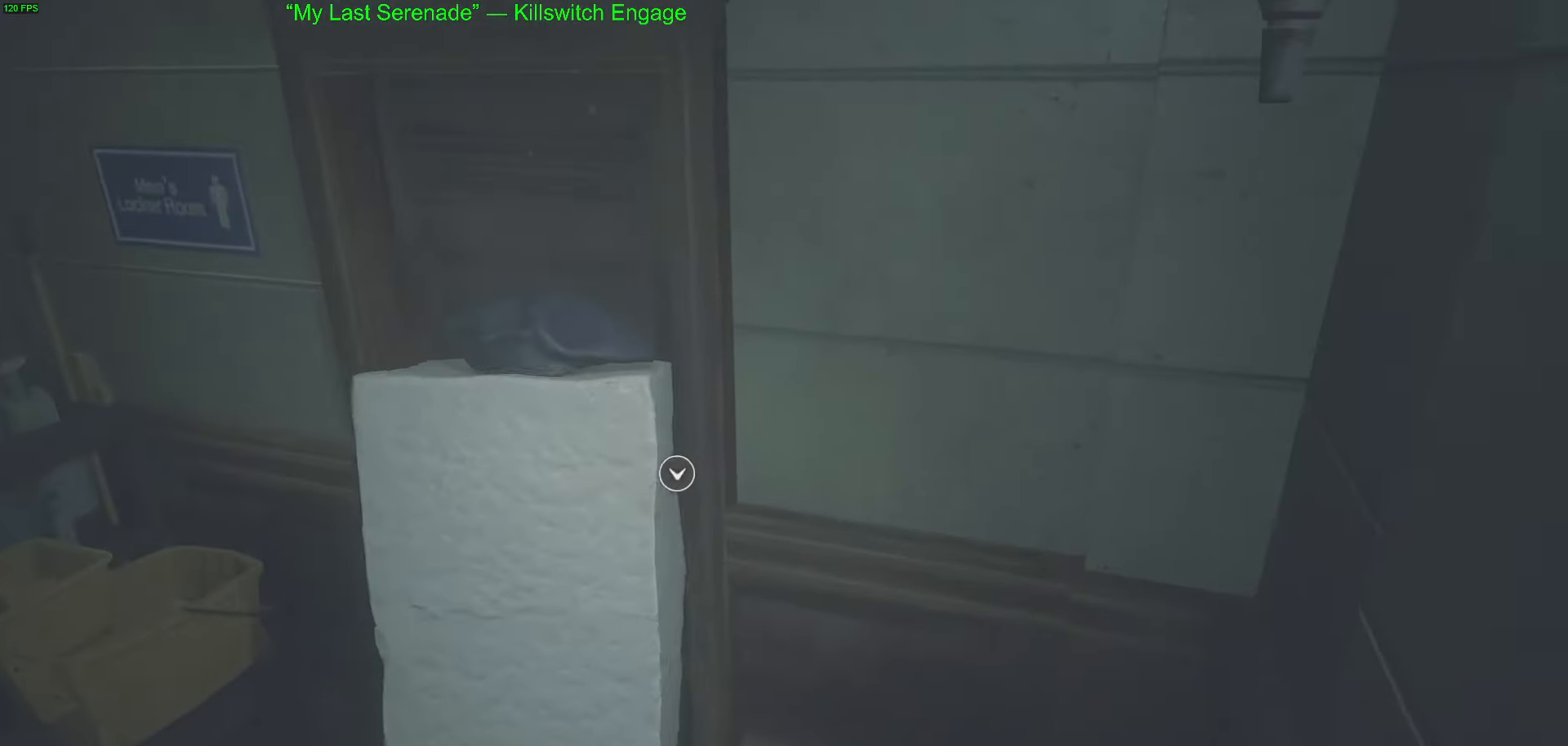
{"keys": ["w"], "mouse": [], "events": [[83, "mouse_left", "up"], [133, "mouse_left", "down"], [217, "mouse_left", "up"], [267, "mouse_left", "down"], [367, "mouse_left", "up"]]}
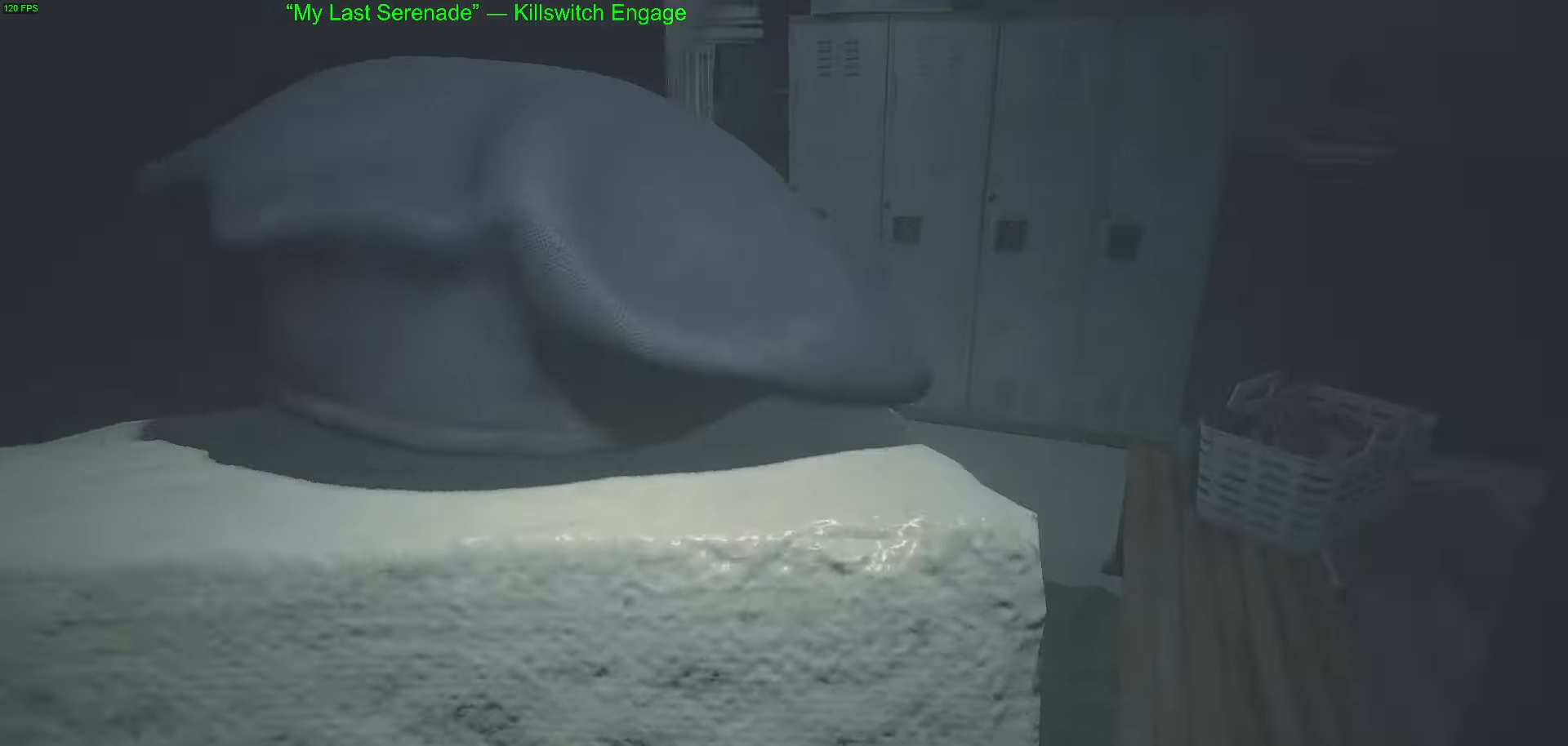
{"keys": ["w"], "mouse": [], "events": []}
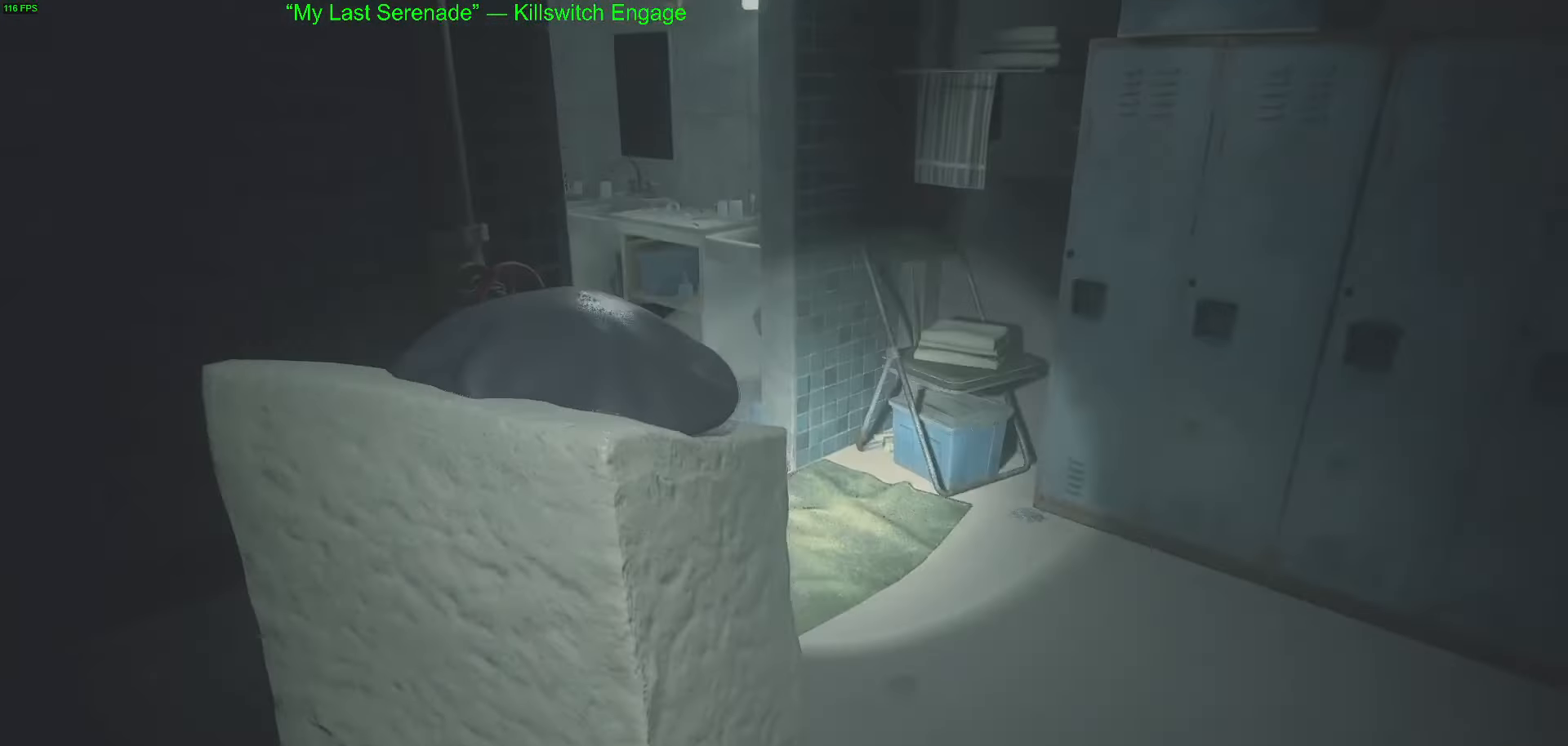
{"keys": ["w"], "mouse": [], "events": []}
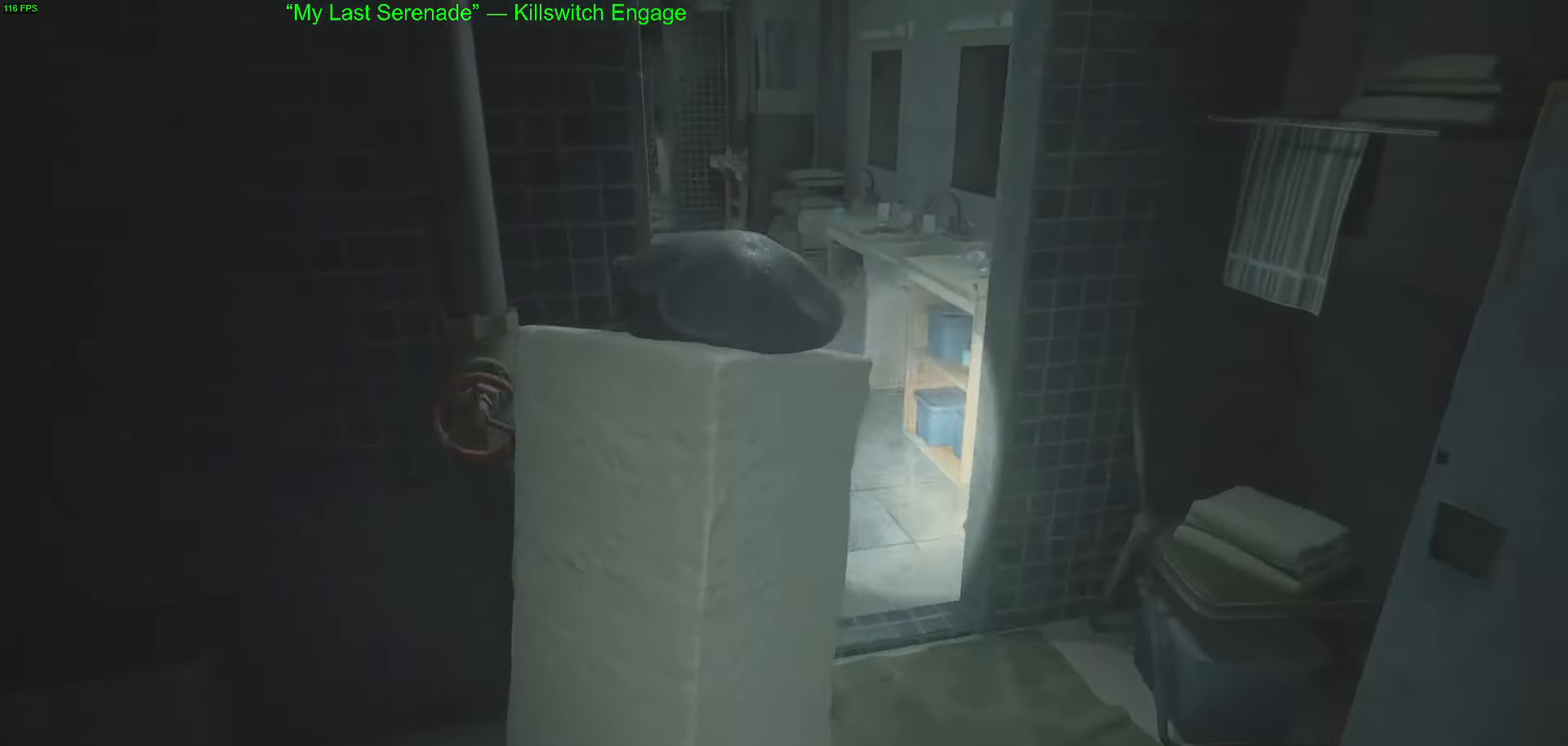
{"keys": ["w"], "mouse": [], "events": []}
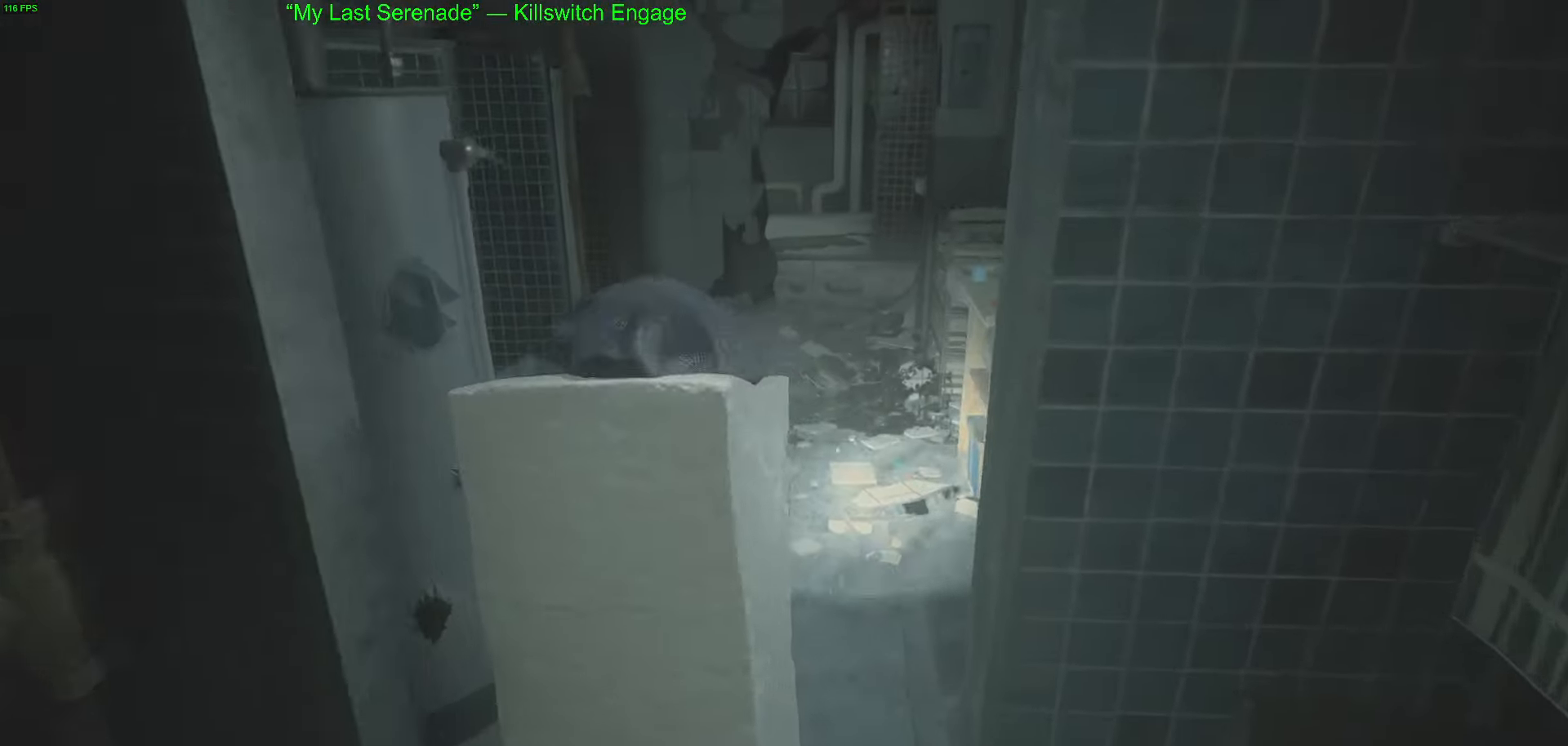
{"keys": ["w"], "mouse": [], "events": []}
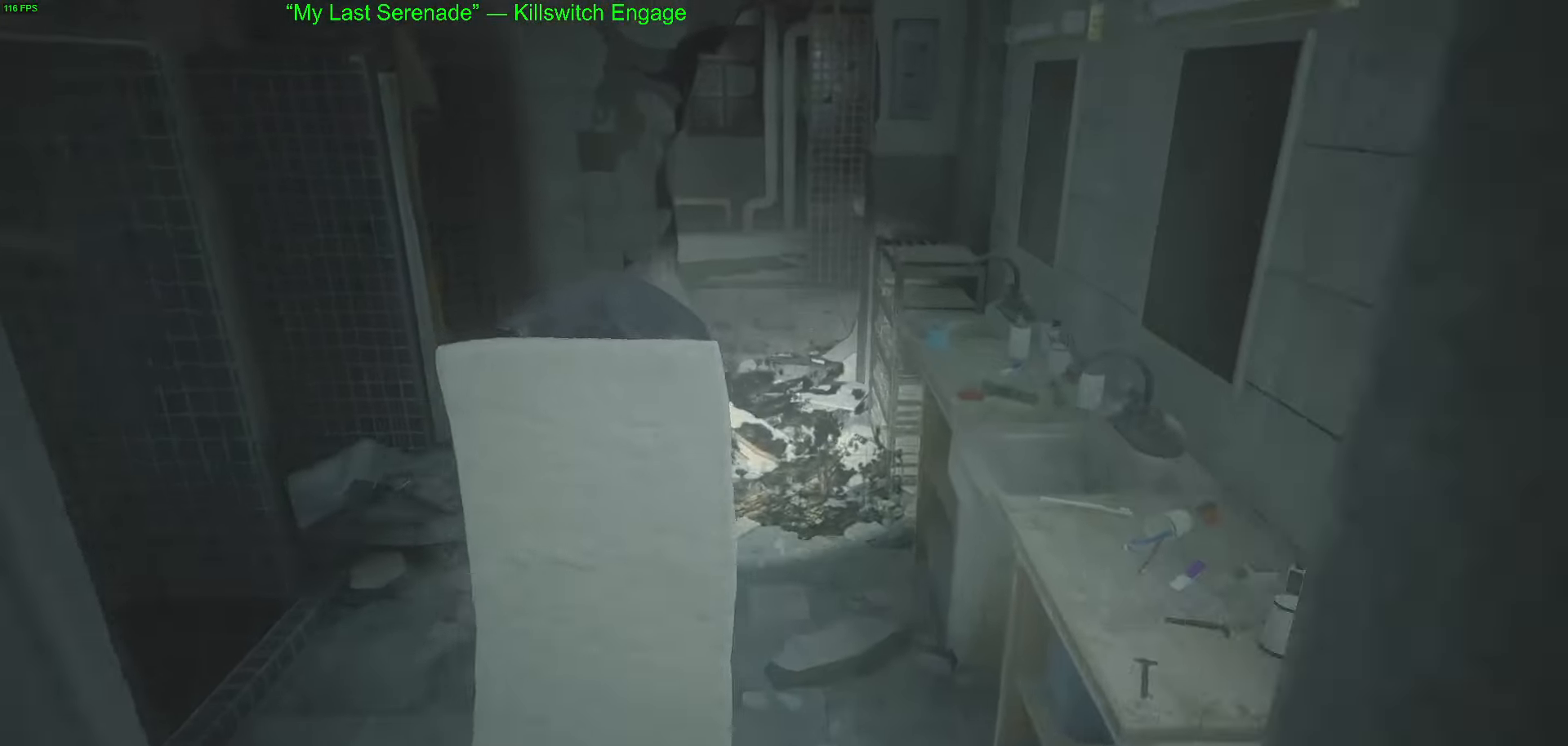
{"keys": ["w"], "mouse": [], "events": []}
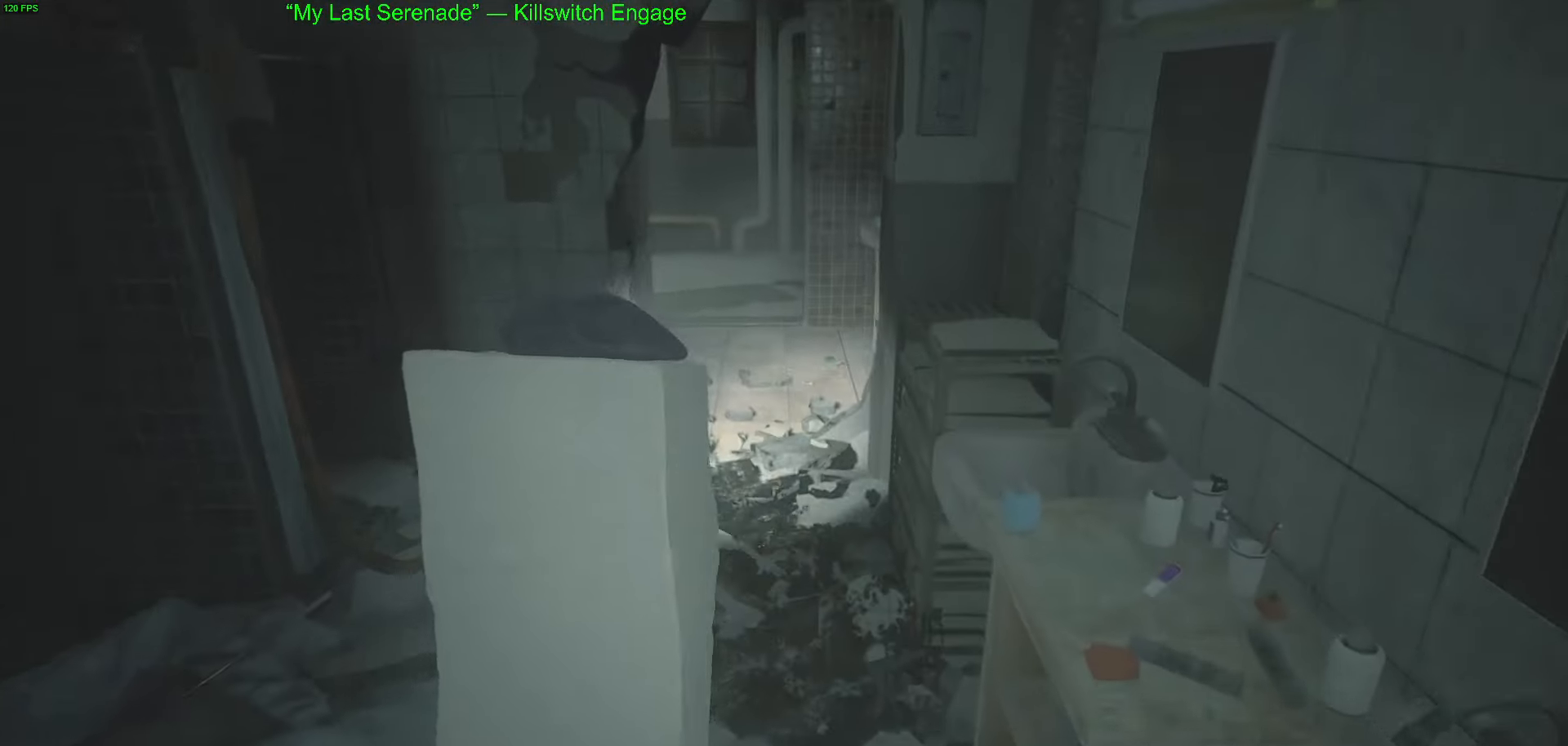
{"keys": ["w"], "mouse": [], "events": []}
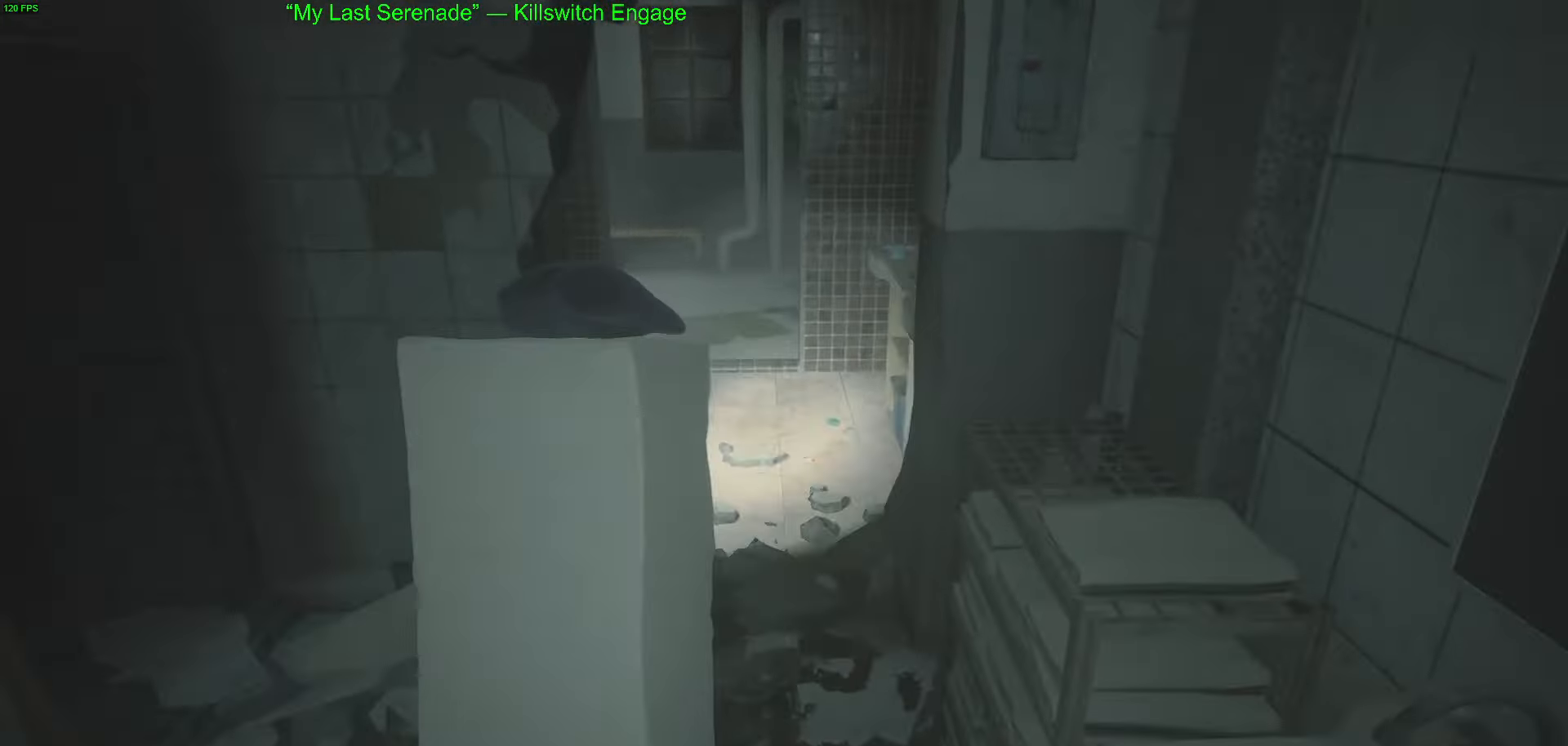
{"keys": ["w"], "mouse": [], "events": []}
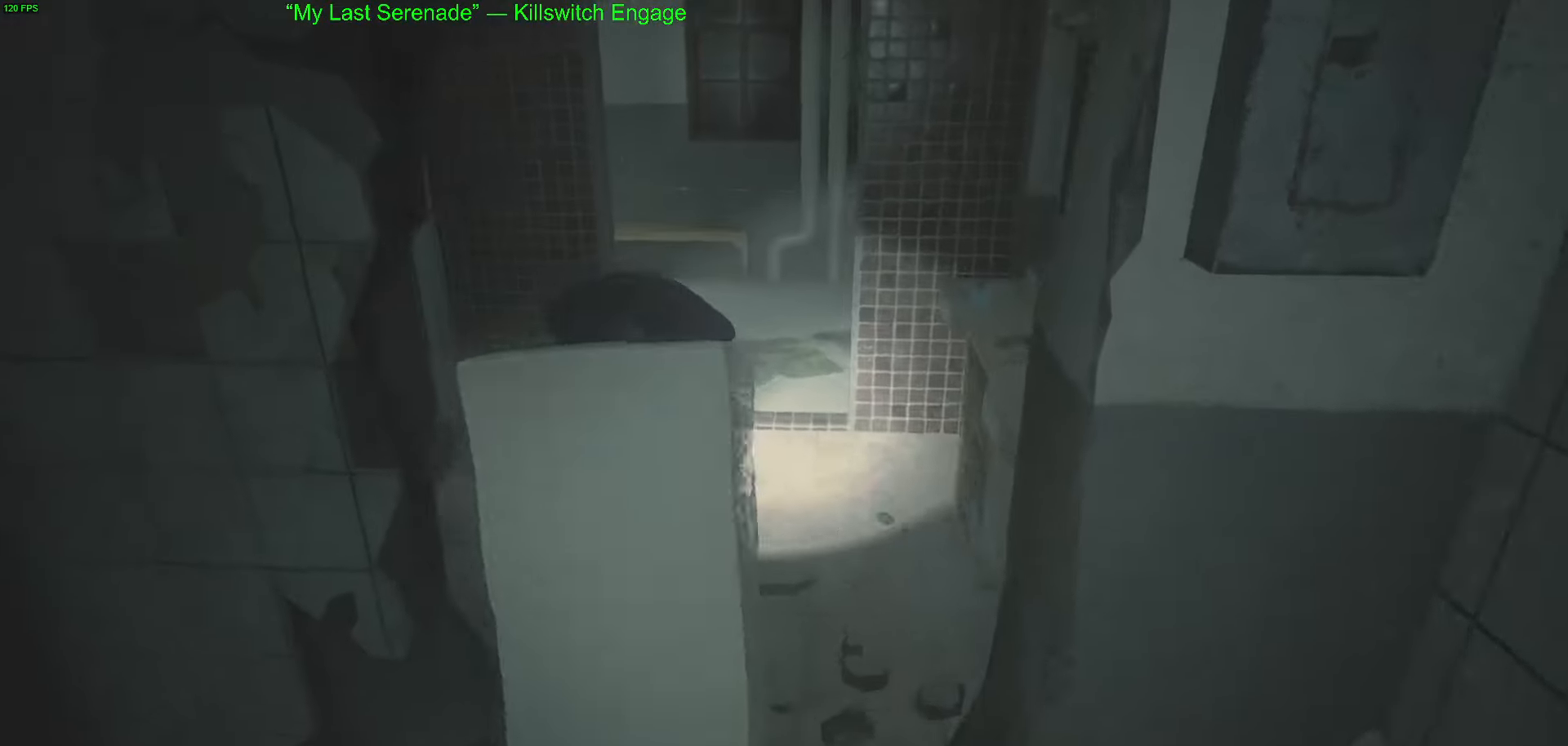
{"keys": ["w"], "mouse": [], "events": []}
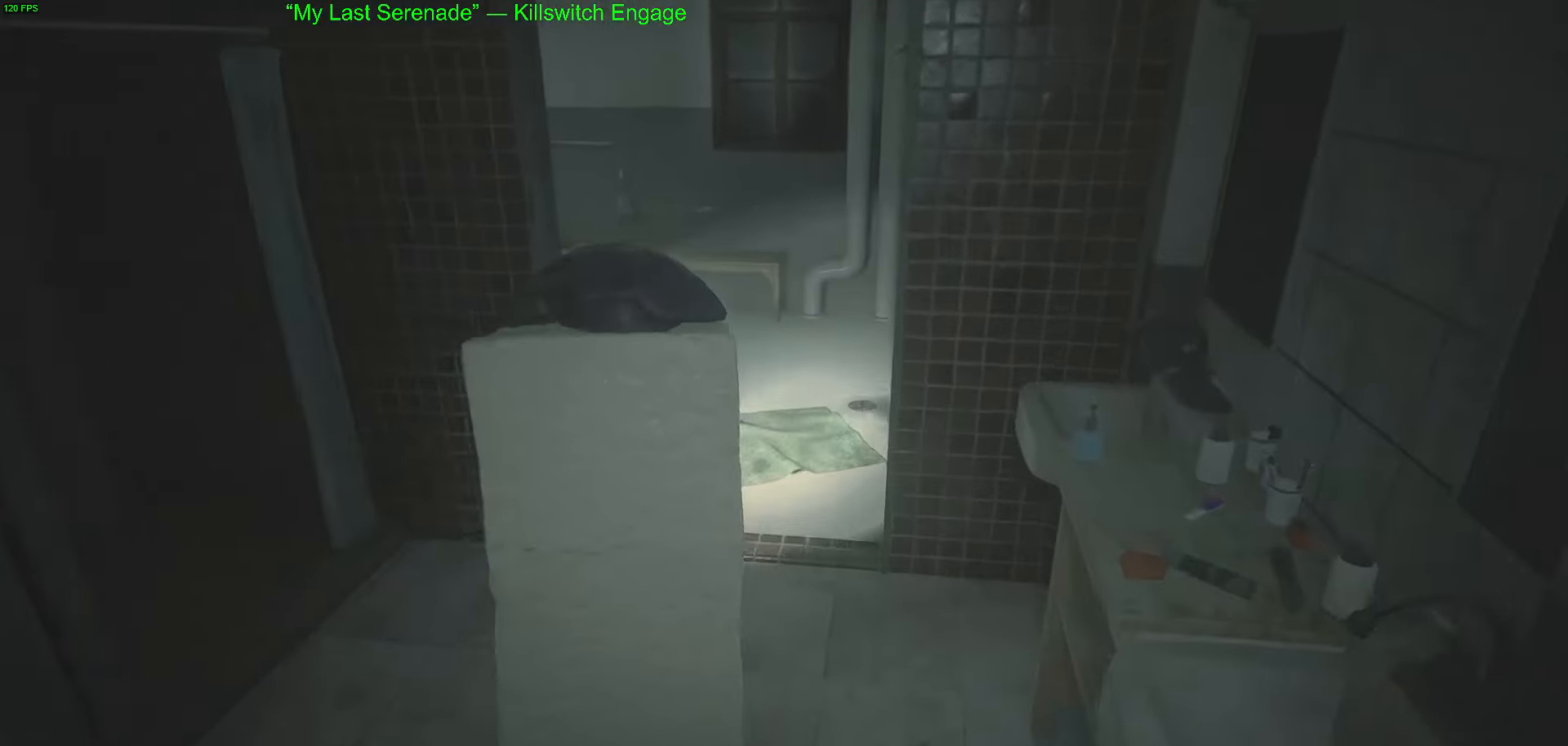
{"keys": ["w"], "mouse": [], "events": []}
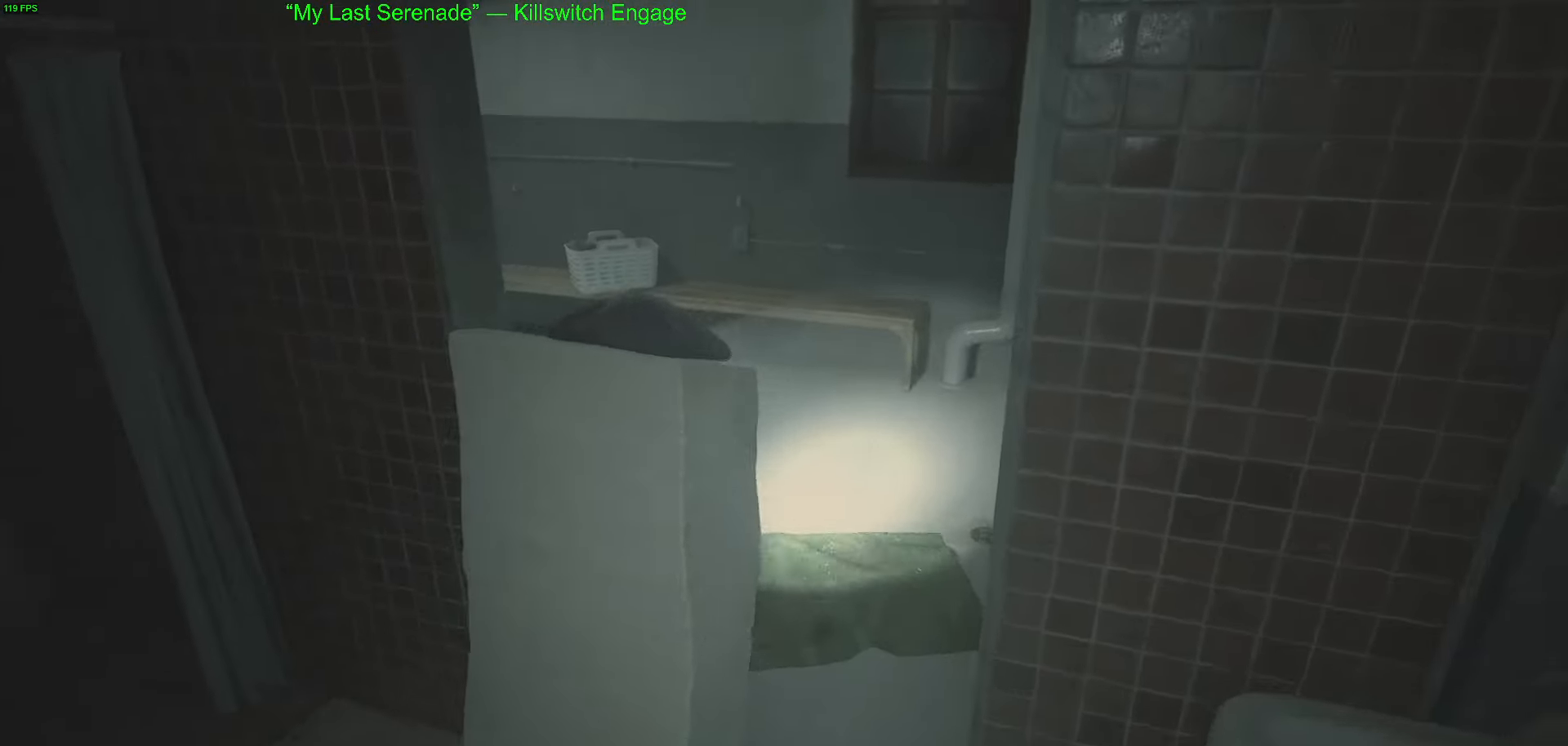
{"keys": ["w"], "mouse": [], "events": []}
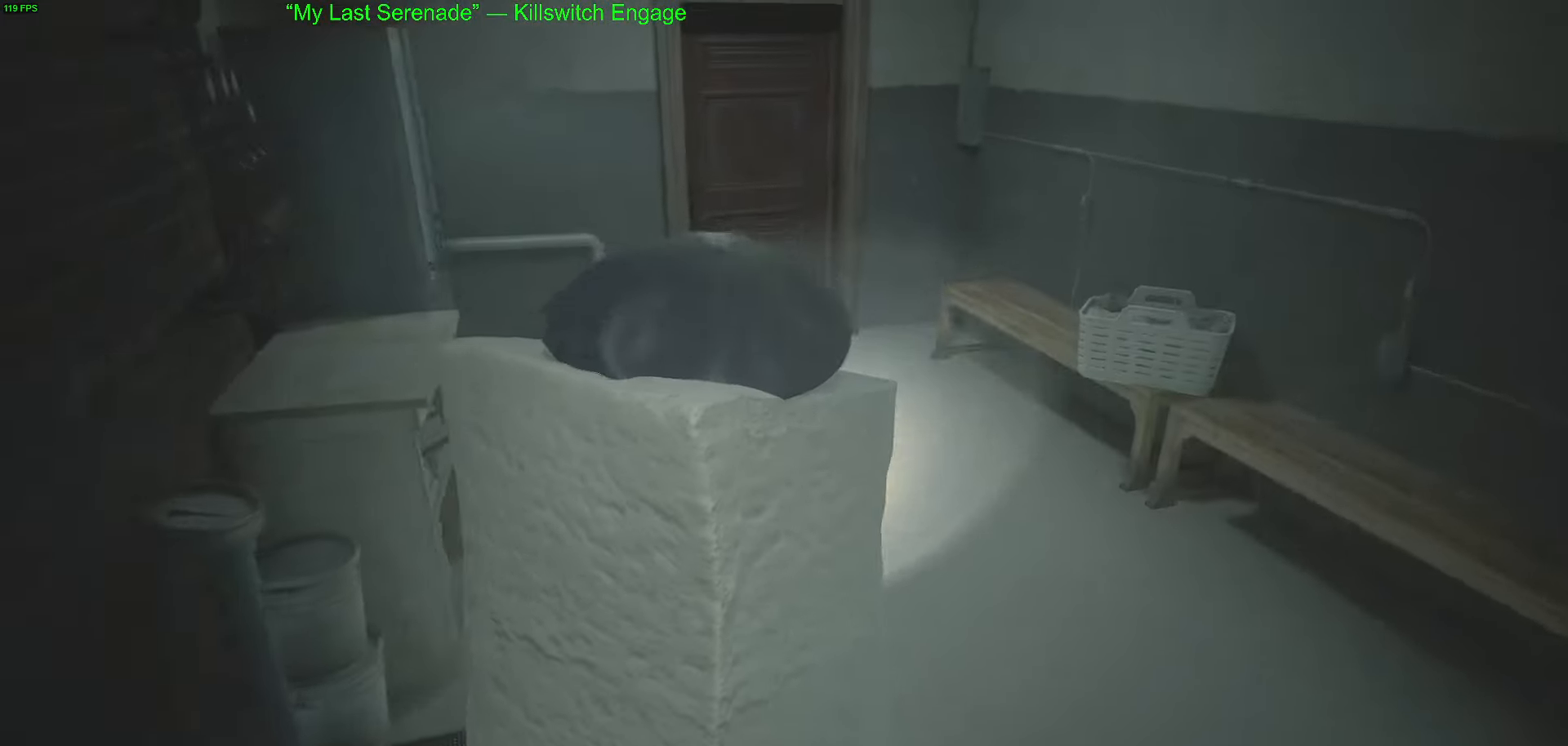
{"keys": ["w"], "mouse": [], "events": []}
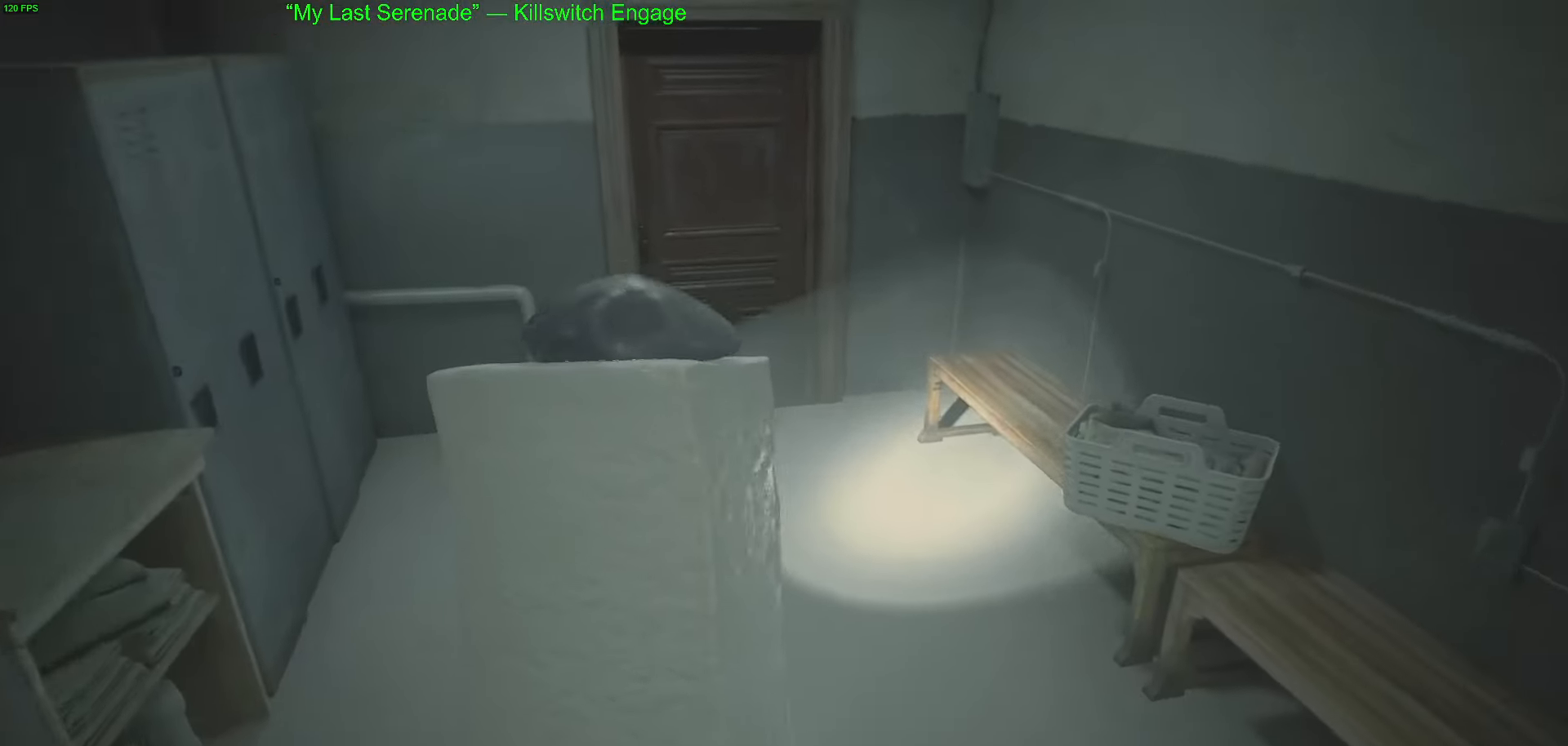
{"keys": ["w"], "mouse": [], "events": []}
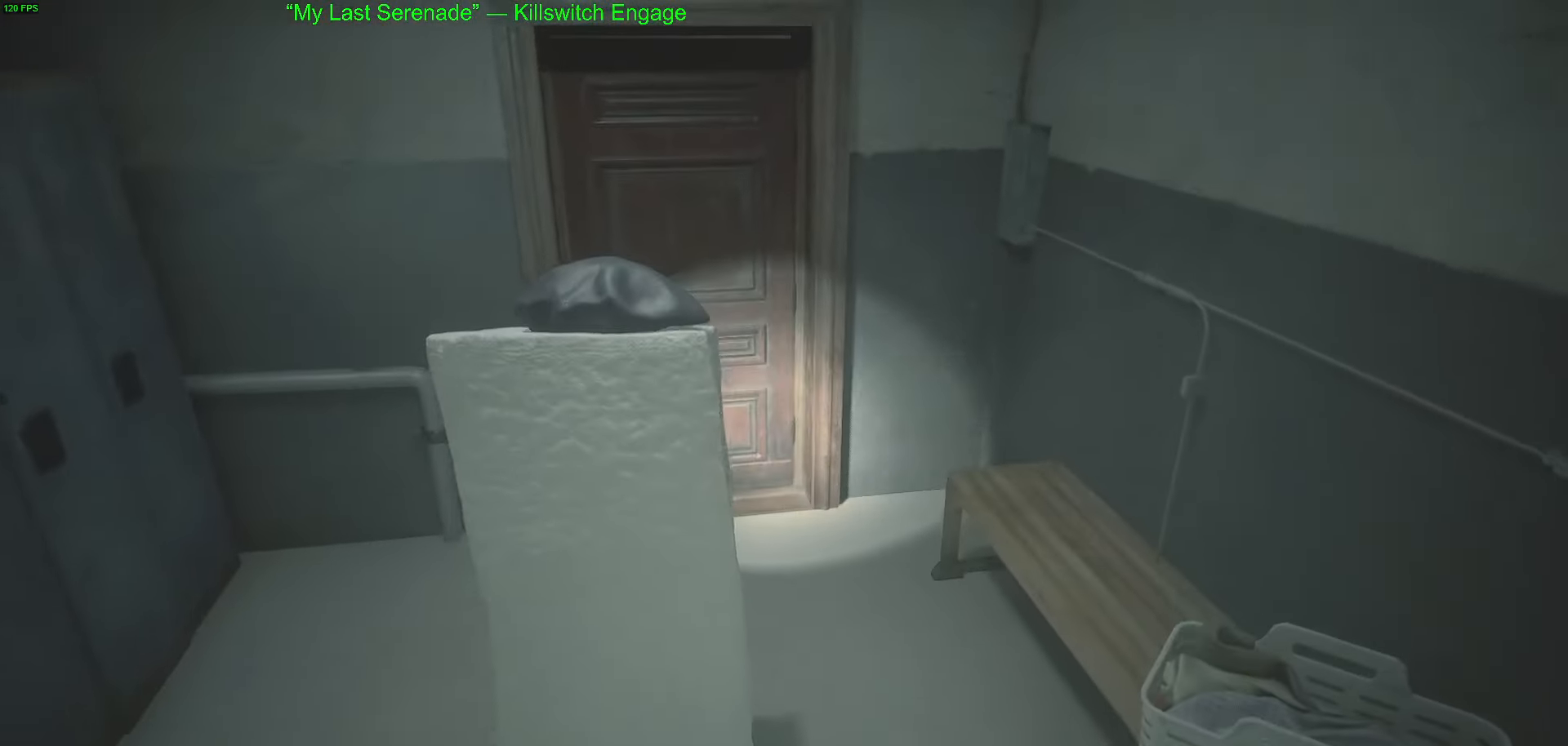
{"keys": ["w"], "mouse": [], "events": [[100, "mouse_left", "down"], [150, "mouse_left", "up"], [234, "mouse_left", "down"], [334, "mouse_left", "up"], [384, "mouse_left", "down"], [467, "mouse_left", "up"]]}
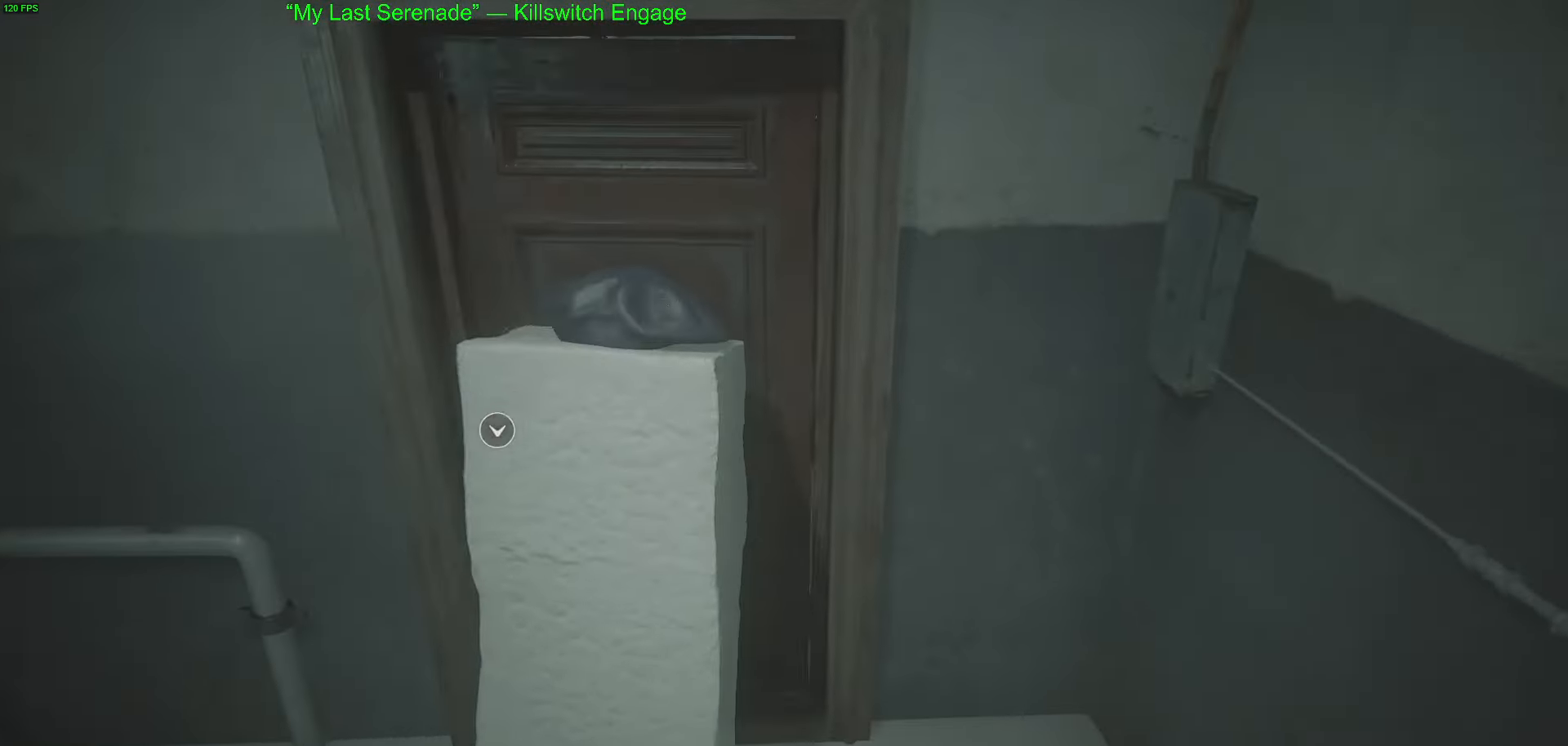
{"keys": ["w"], "mouse": [], "events": [[67, "mouse_left", "down"], [117, "mouse_left", "up"], [200, "mouse_left", "down"], [300, "mouse_left", "up"], [434, "mouse_left", "down"], [484, "mouse_left", "up"]]}
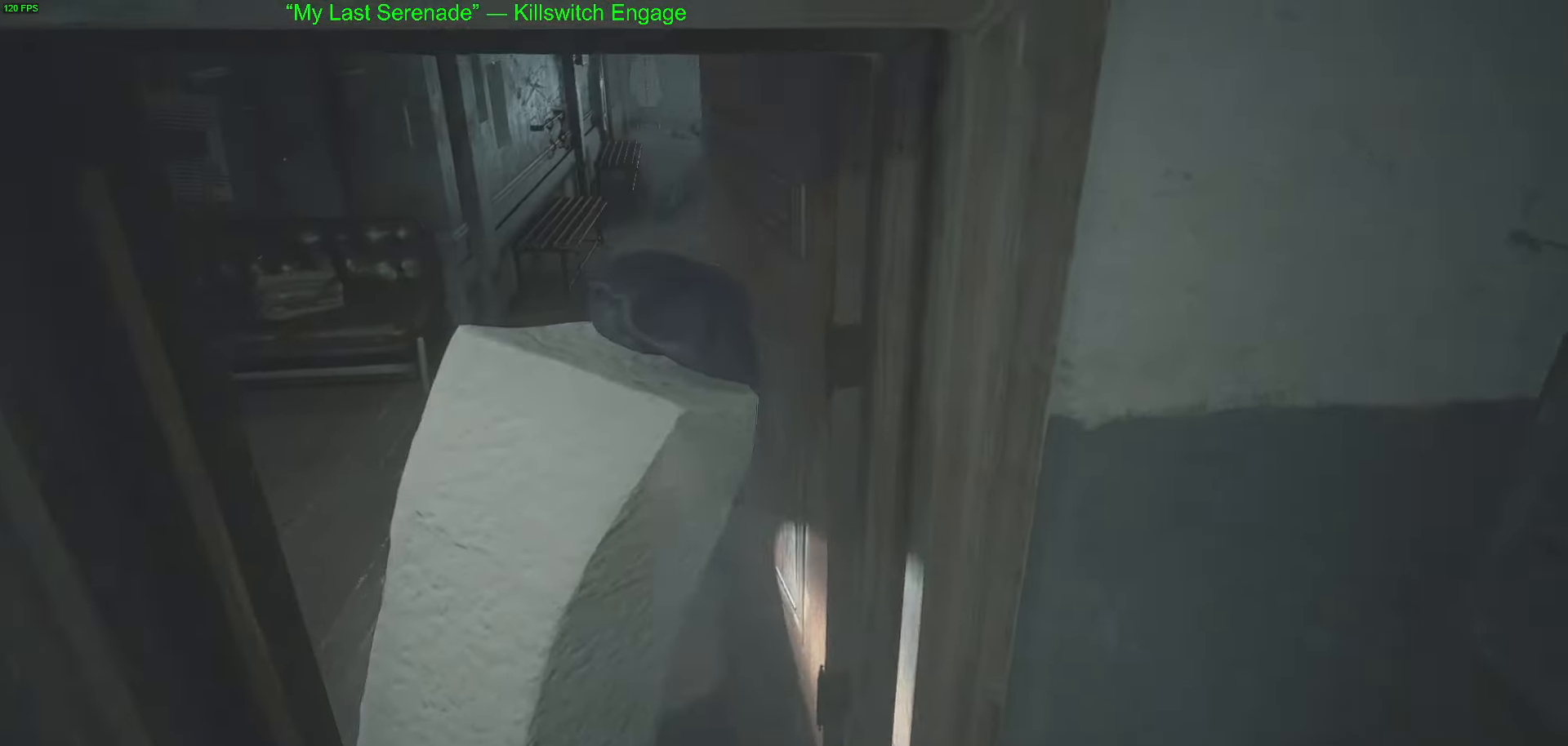
{"keys": ["w"], "mouse": [], "events": []}
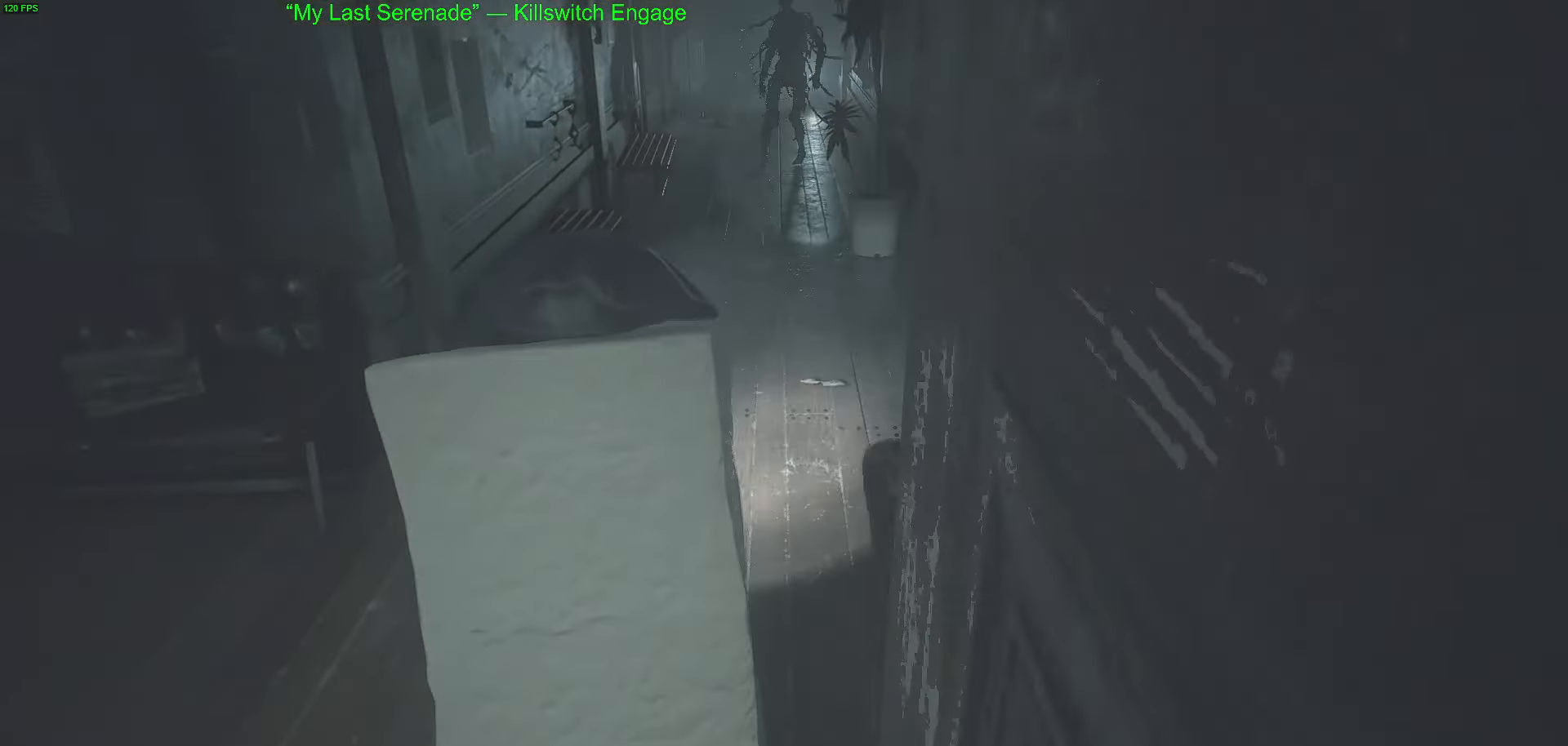
{"keys": ["w"], "mouse": [], "events": []}
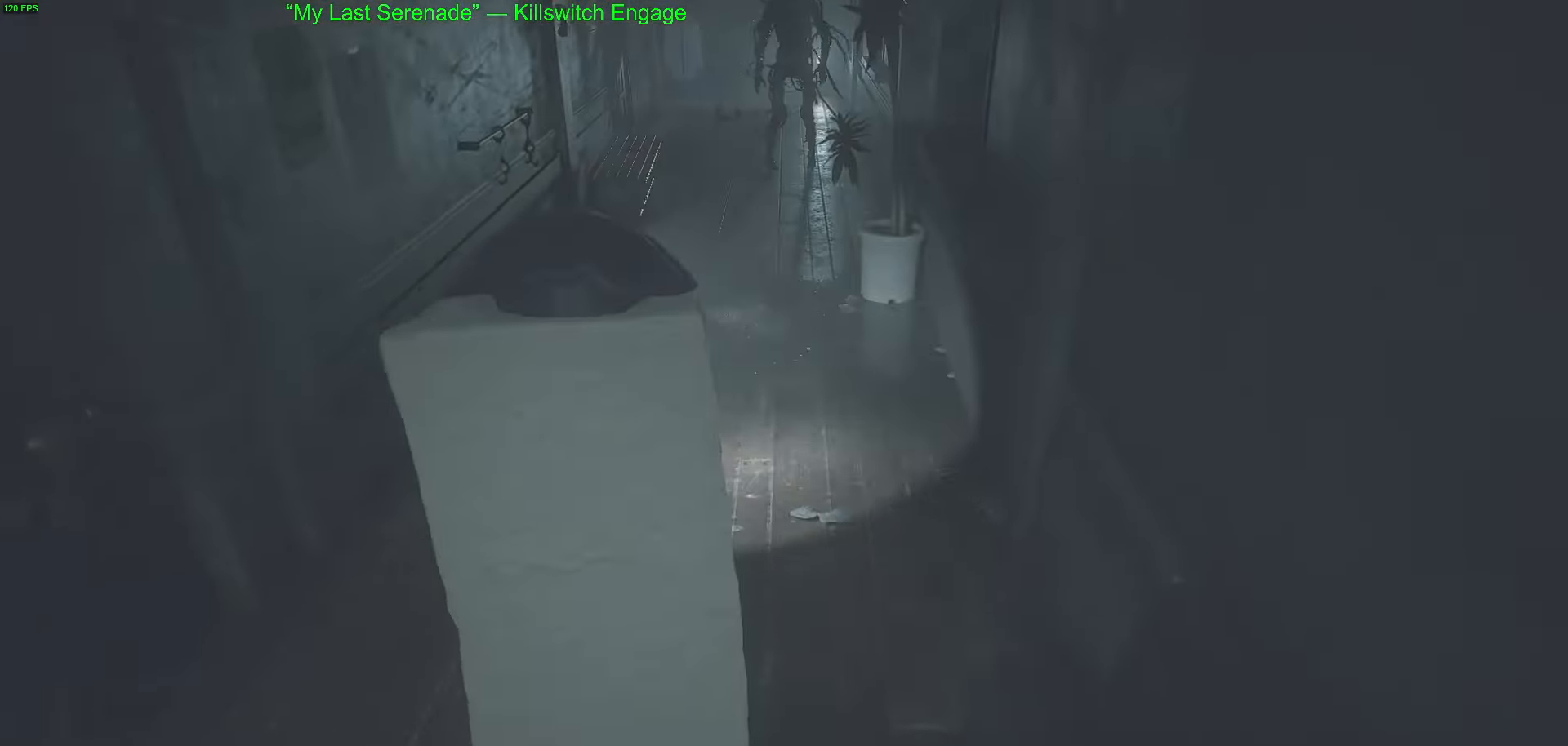
{"keys": ["w"], "mouse": [], "events": []}
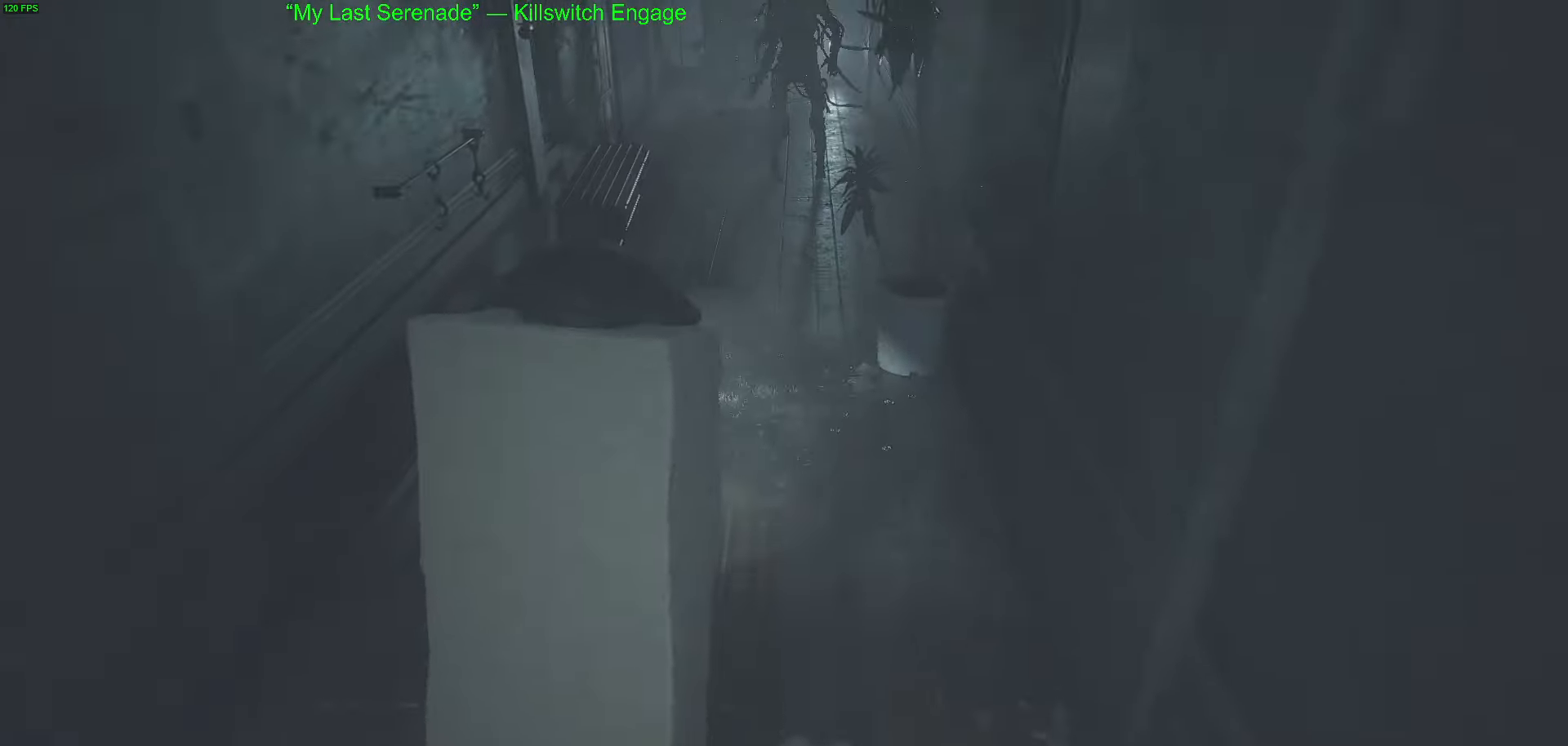
{"keys": ["w"], "mouse": [], "events": []}
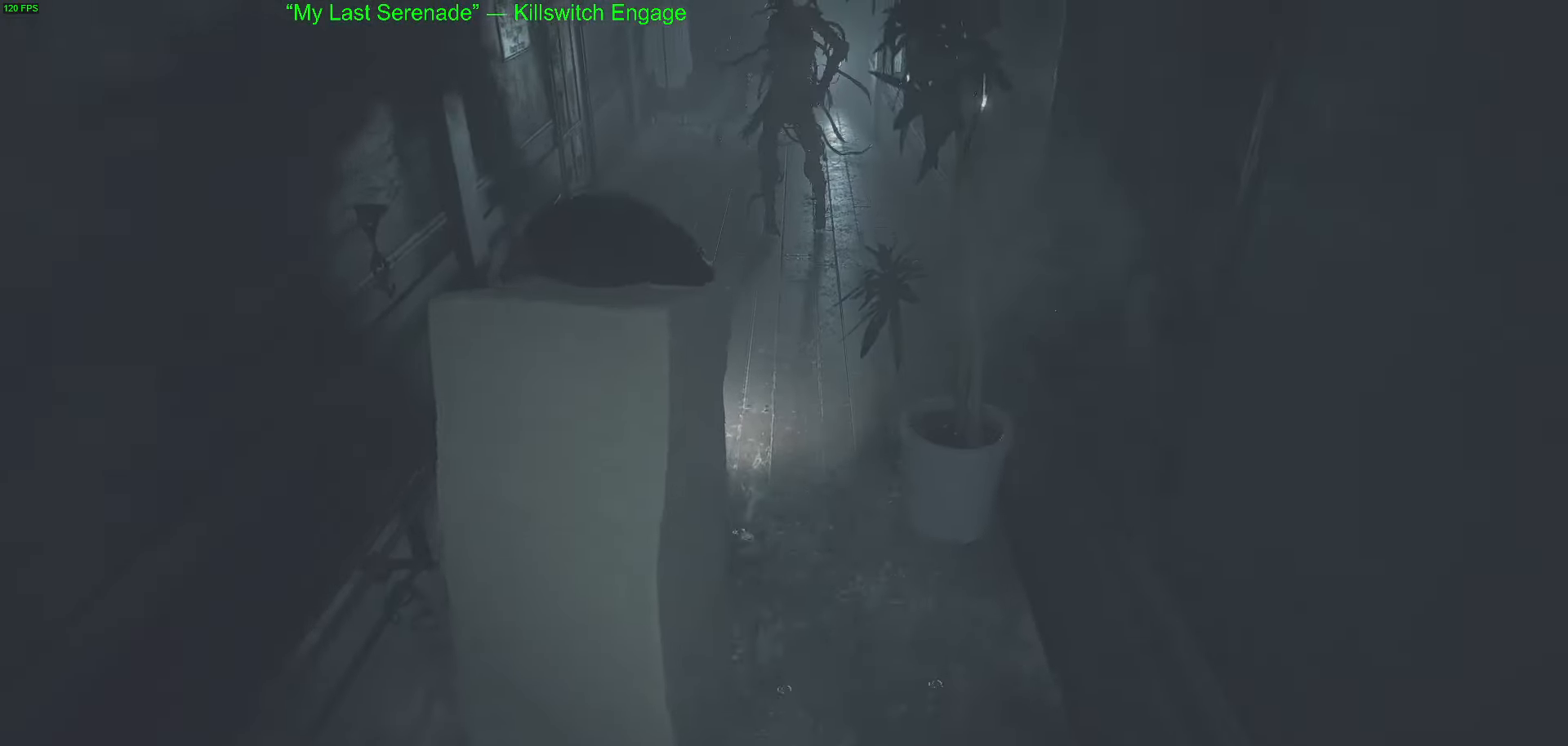
{"keys": ["w"], "mouse": [], "events": []}
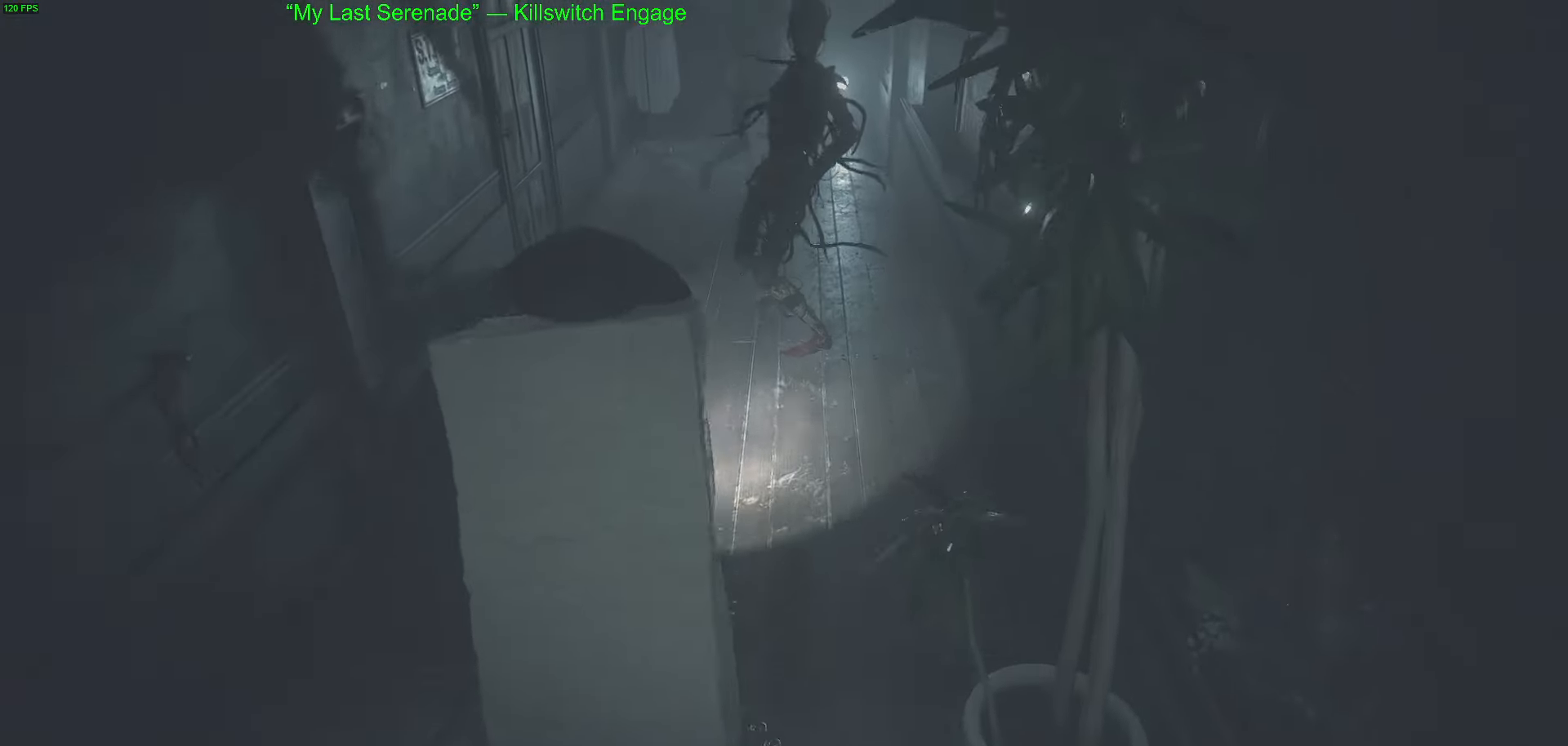
{"keys": ["s"], "mouse": [], "events": [[250, "s", "down"], [250, "w", "up"]]}
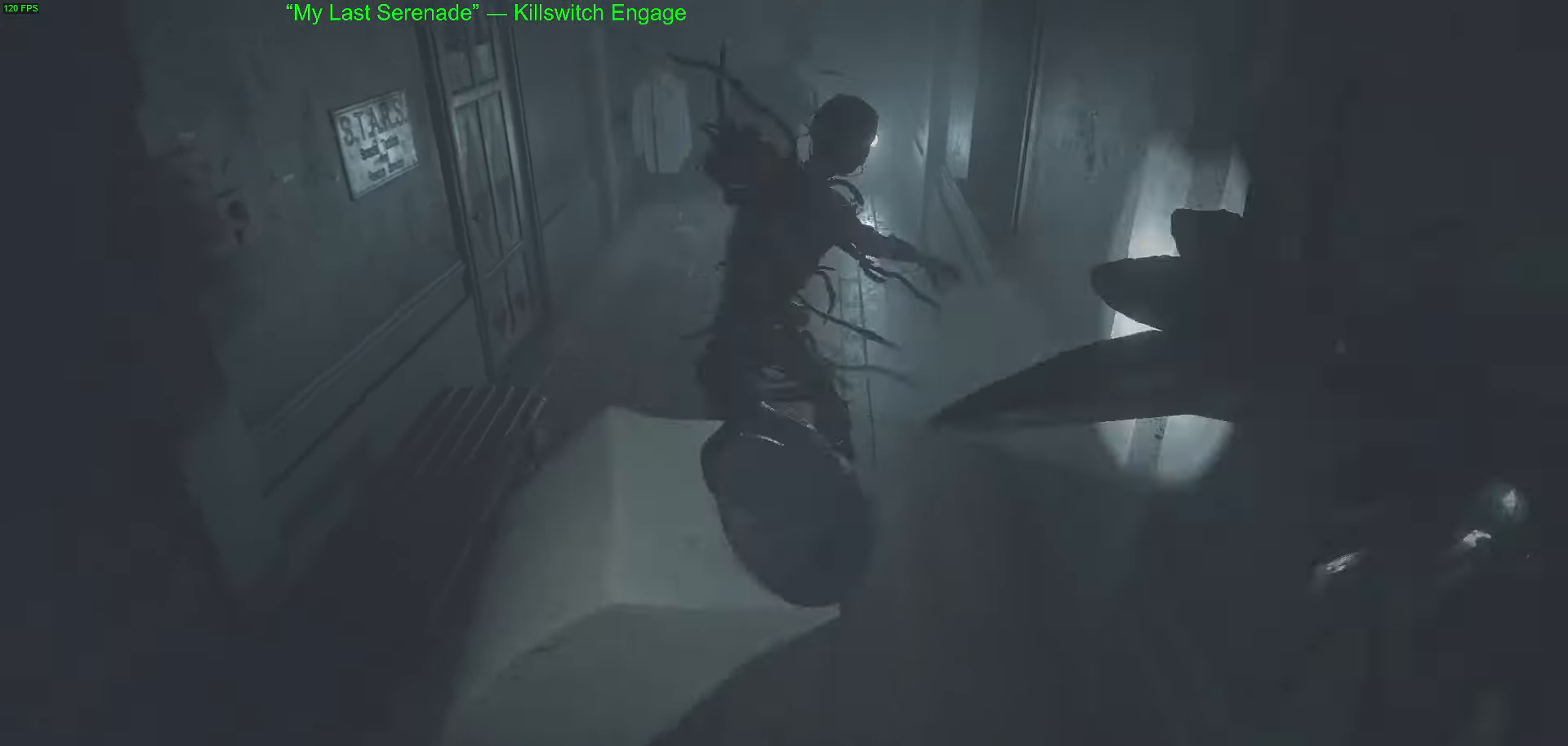
{"keys": ["a", "s"], "mouse": [], "events": [[466, "a", "down"]]}
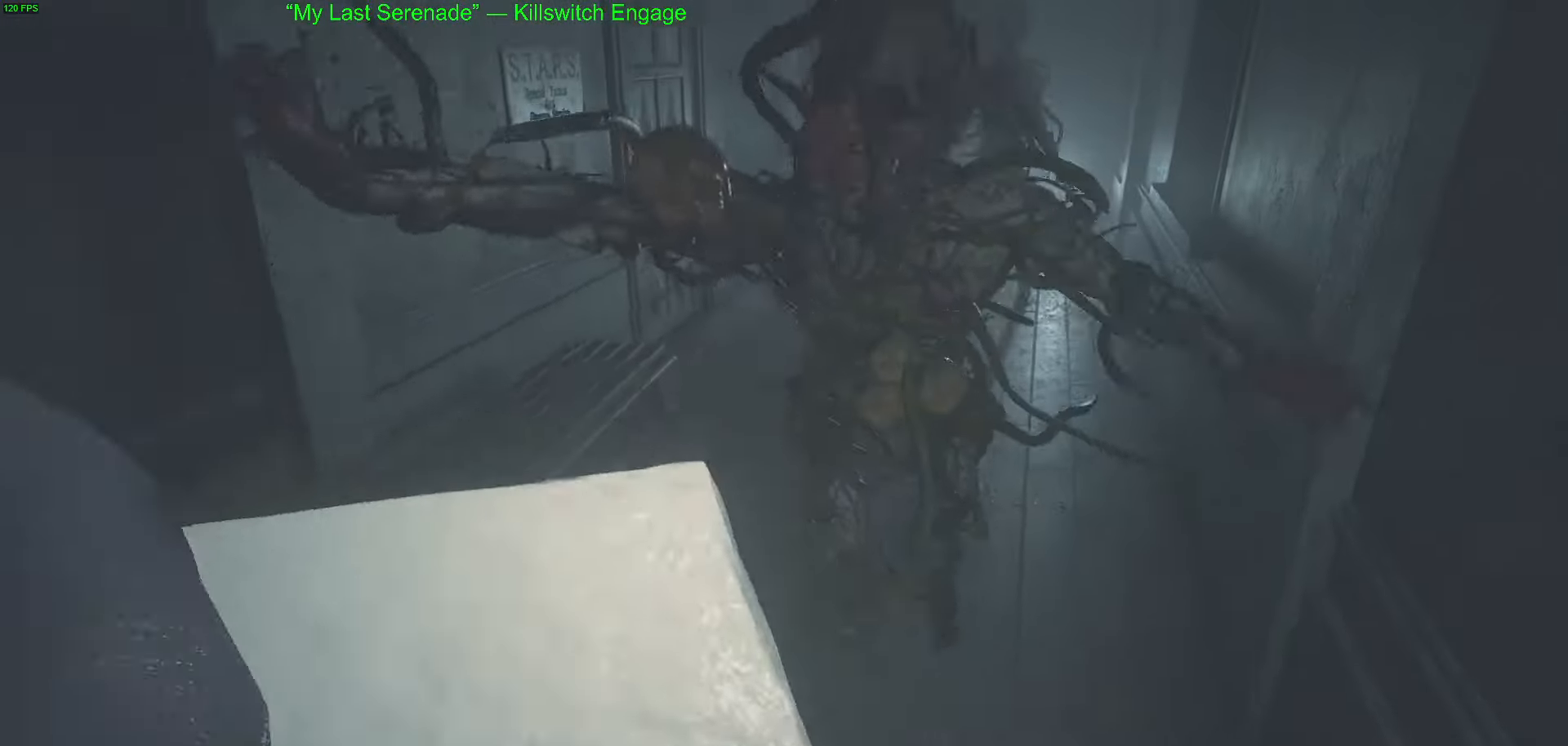
{"keys": ["w"], "mouse": ["left"], "events": [[233, "mouse_left", "down"], [233, "s", "up"], [283, "a", "up"], [283, "w", "down"]]}
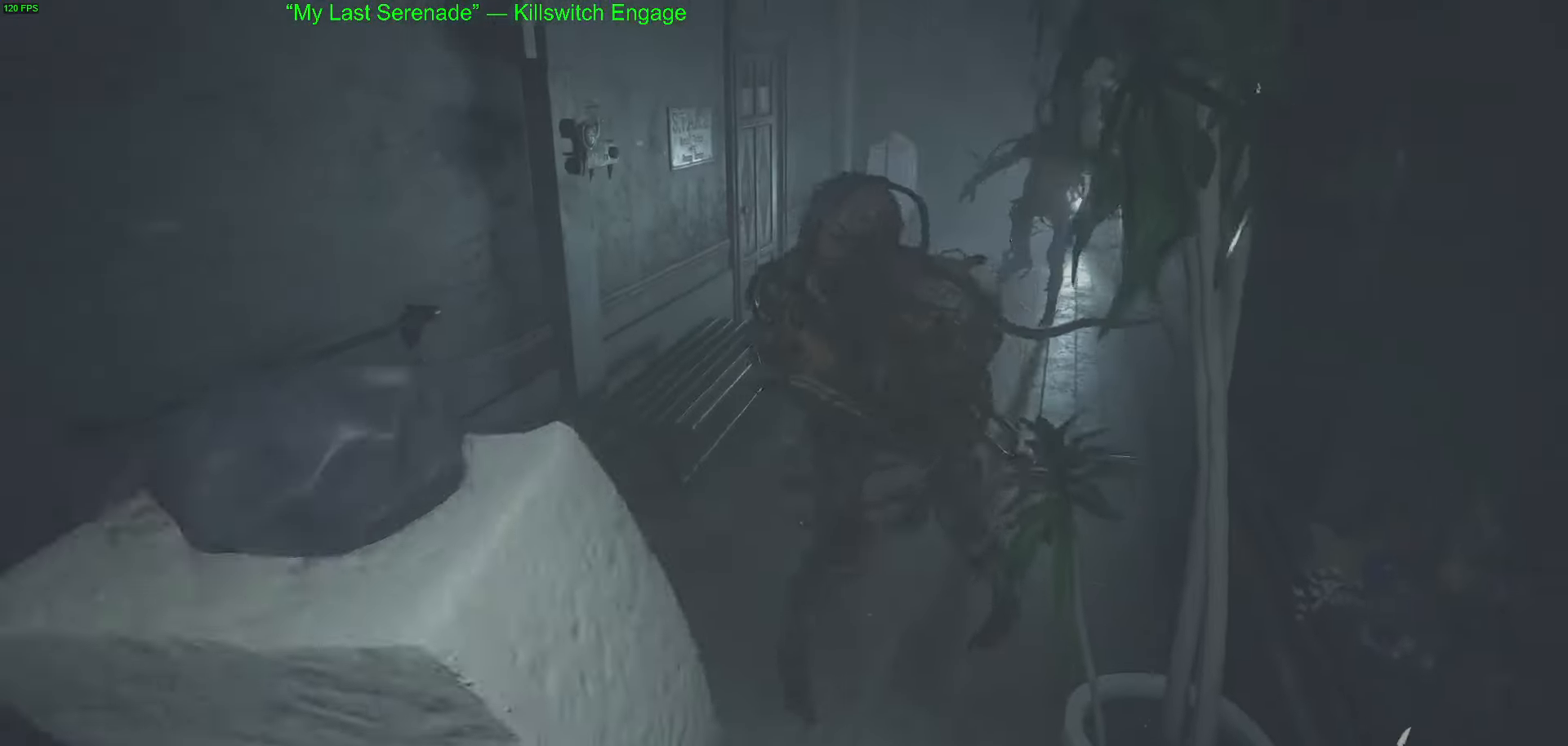
{"keys": ["w"], "mouse": ["left"], "events": []}
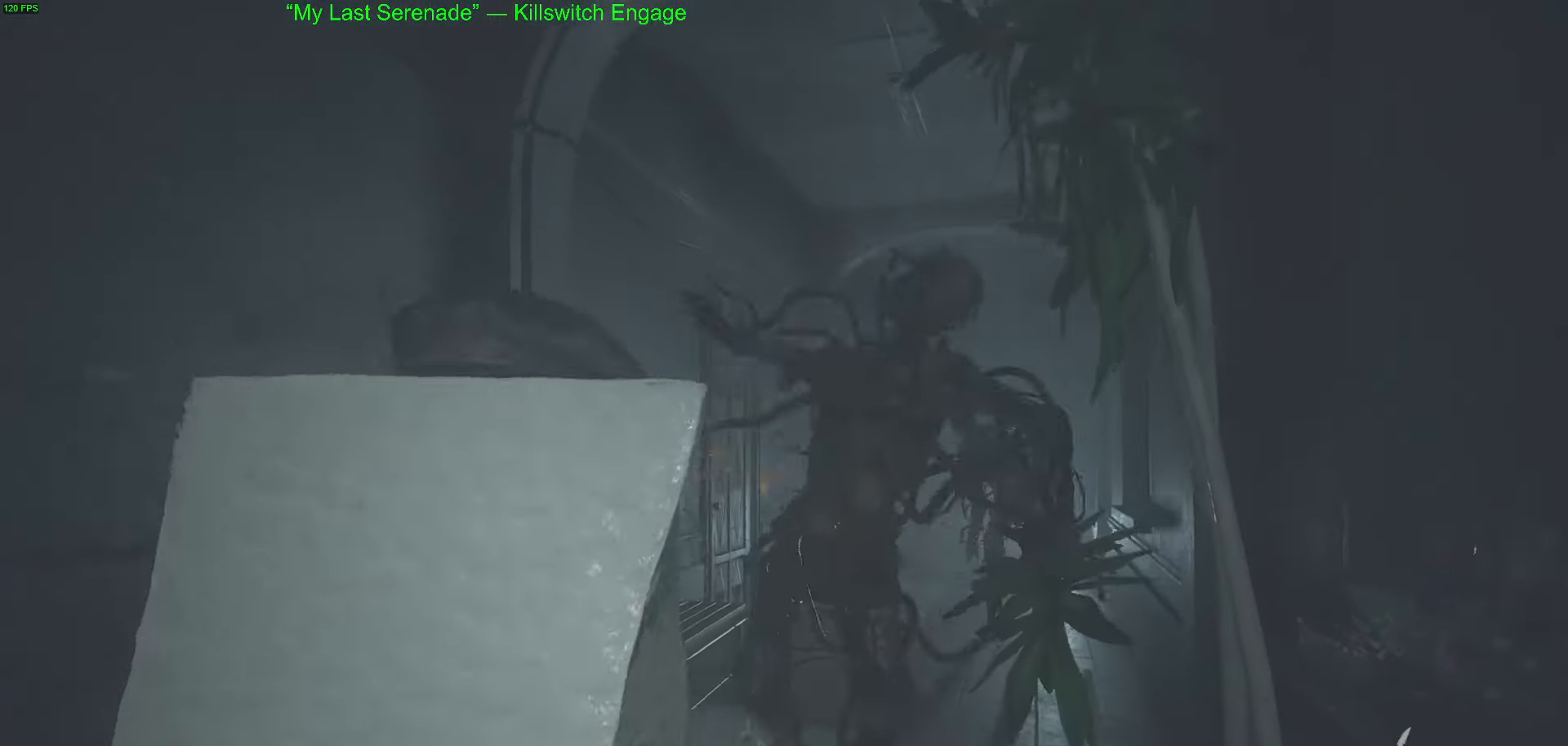
{"keys": ["w"], "mouse": ["left"], "events": []}
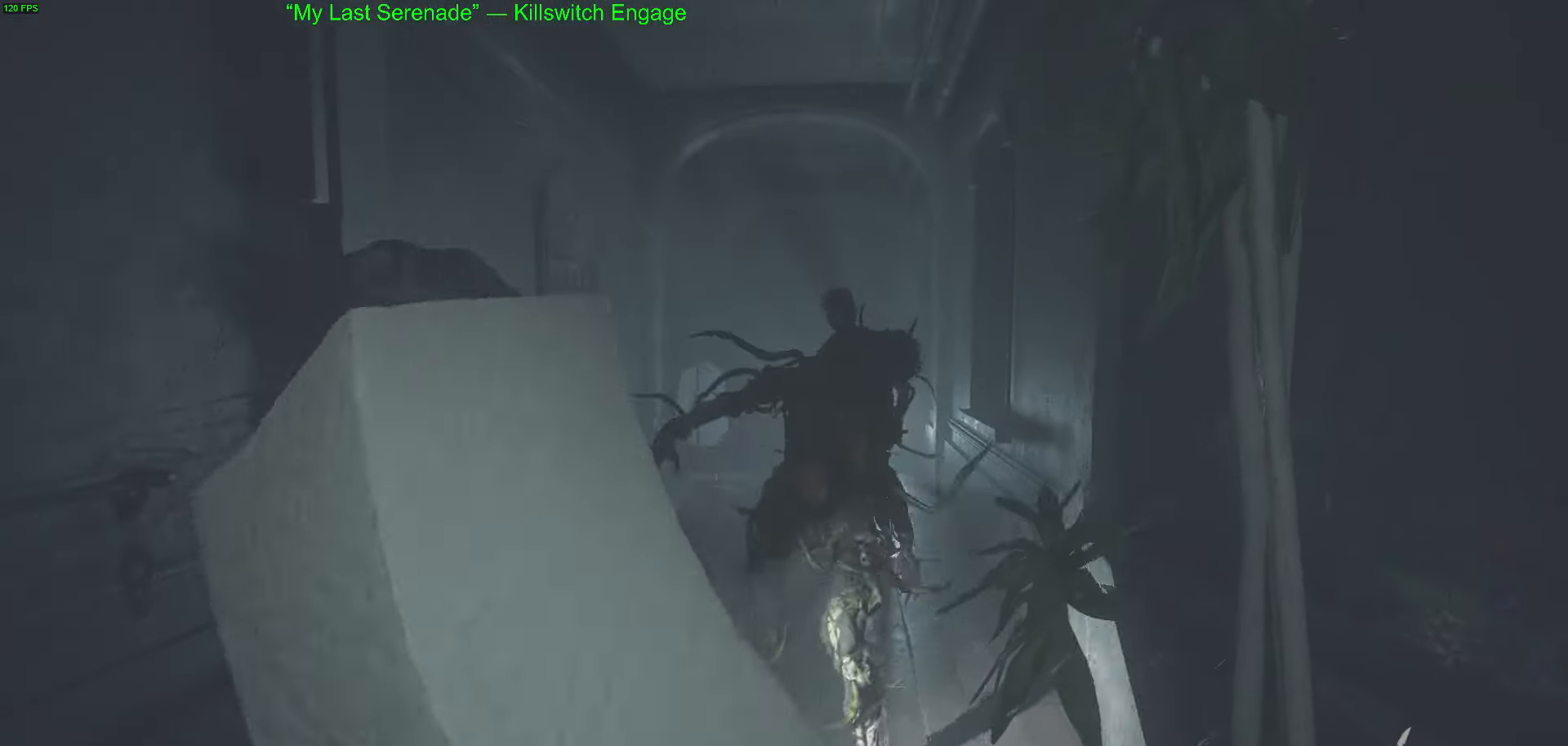
{"keys": ["w"], "mouse": ["left"], "events": [[183, "mouse_left", "up"], [333, "mouse_left", "down"], [383, "d", "down"], [466, "d", "up"]]}
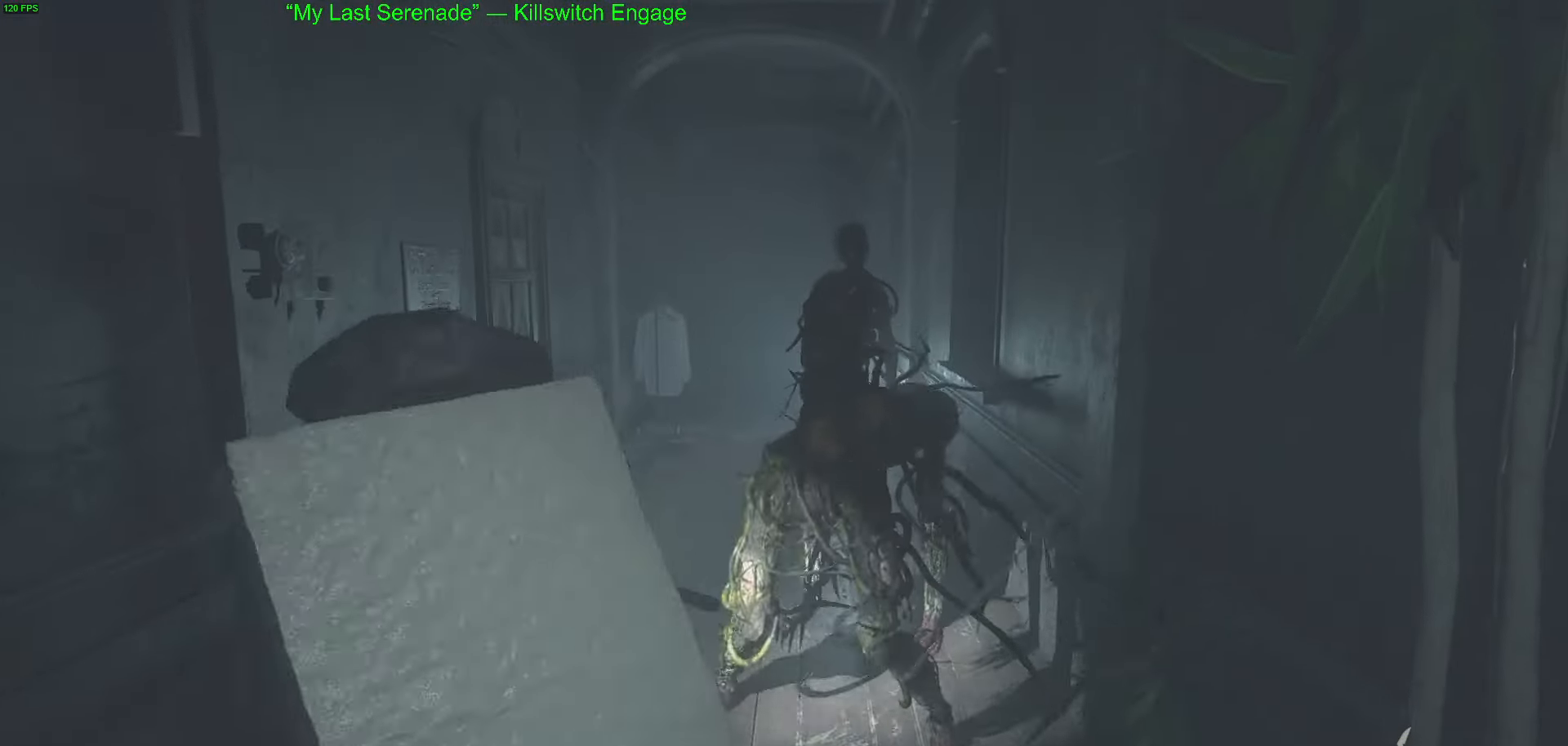
{"keys": ["w"], "mouse": ["left"], "events": [[250, "mouse_left", "up"], [350, "mouse_left", "down"]]}
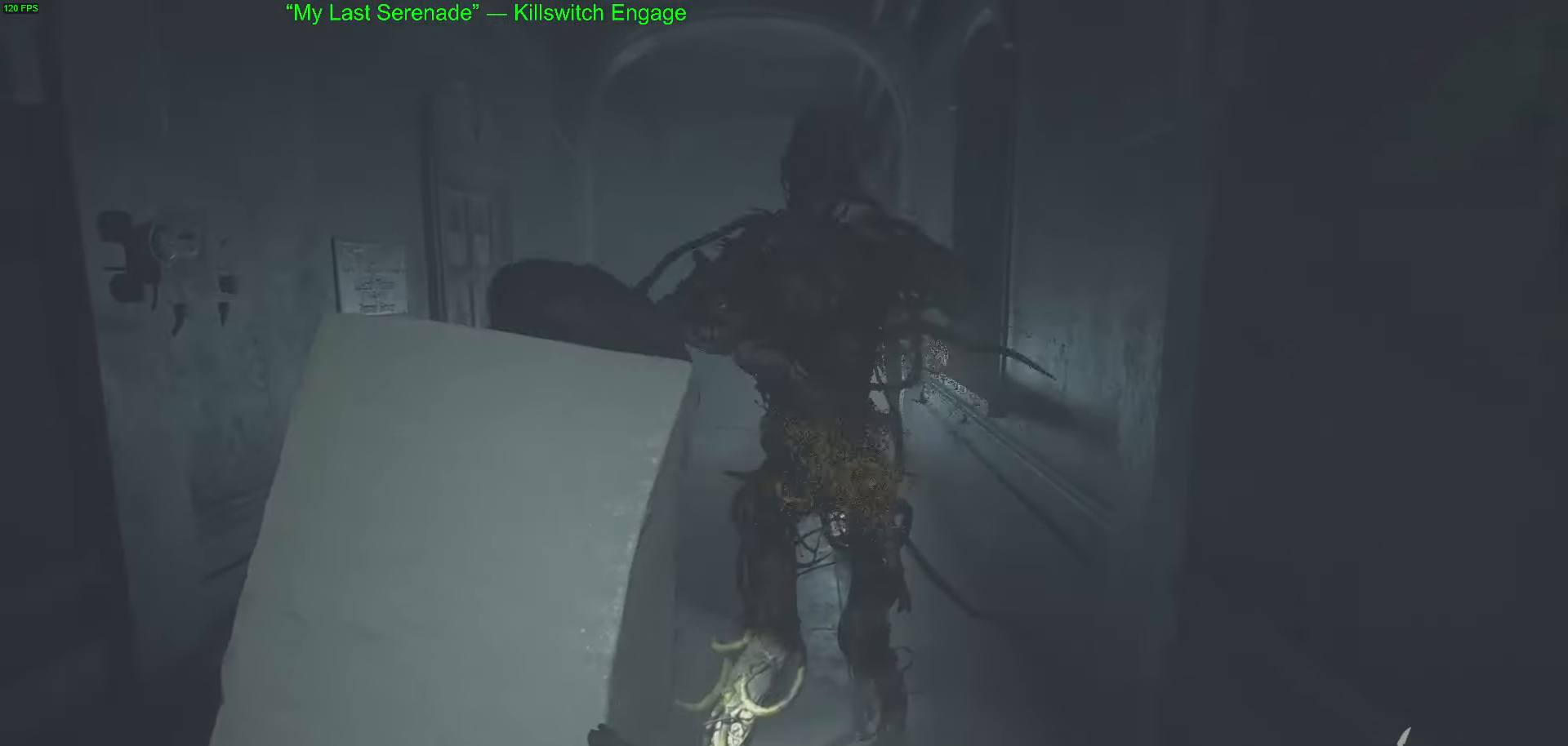
{"keys": ["s"], "mouse": [], "events": [[166, "mouse_left", "up"], [166, "w", "up"], [266, "s", "down"]]}
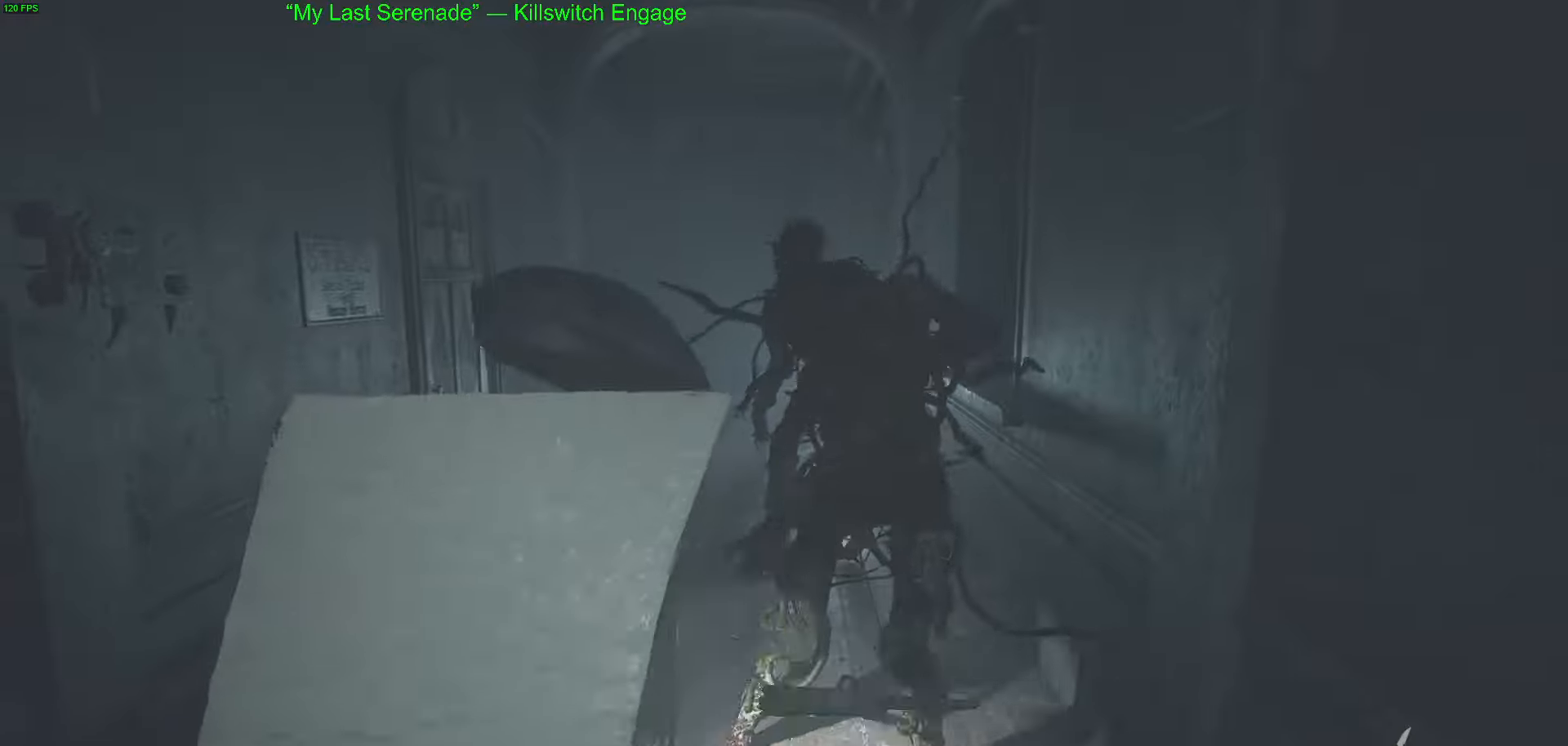
{"keys": ["s"], "mouse": [], "events": []}